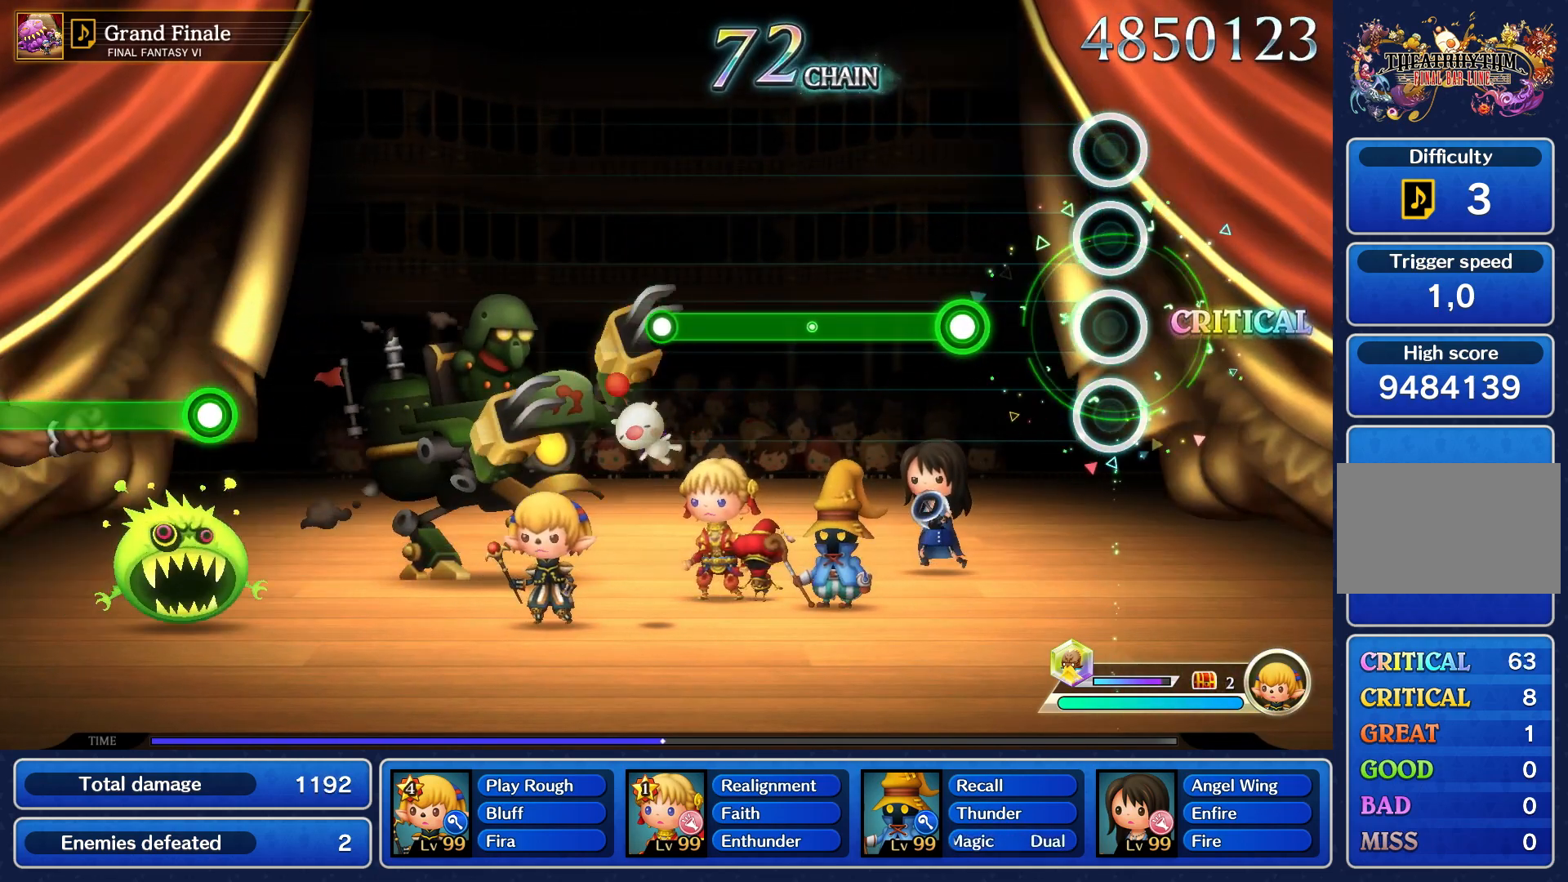
Gameplay with a controller (PlayStation layout); each line is a JSON object with the inputs held at the frame after it. "events" lists button and stick changes between this image and that frame as [ms after this image, input, new state], when the widget could be followed in between. Not read: L3 R3 right_stick.
{"buttons": ["R1"], "left_stick": "center", "events": [[383, "R1", "down"]]}
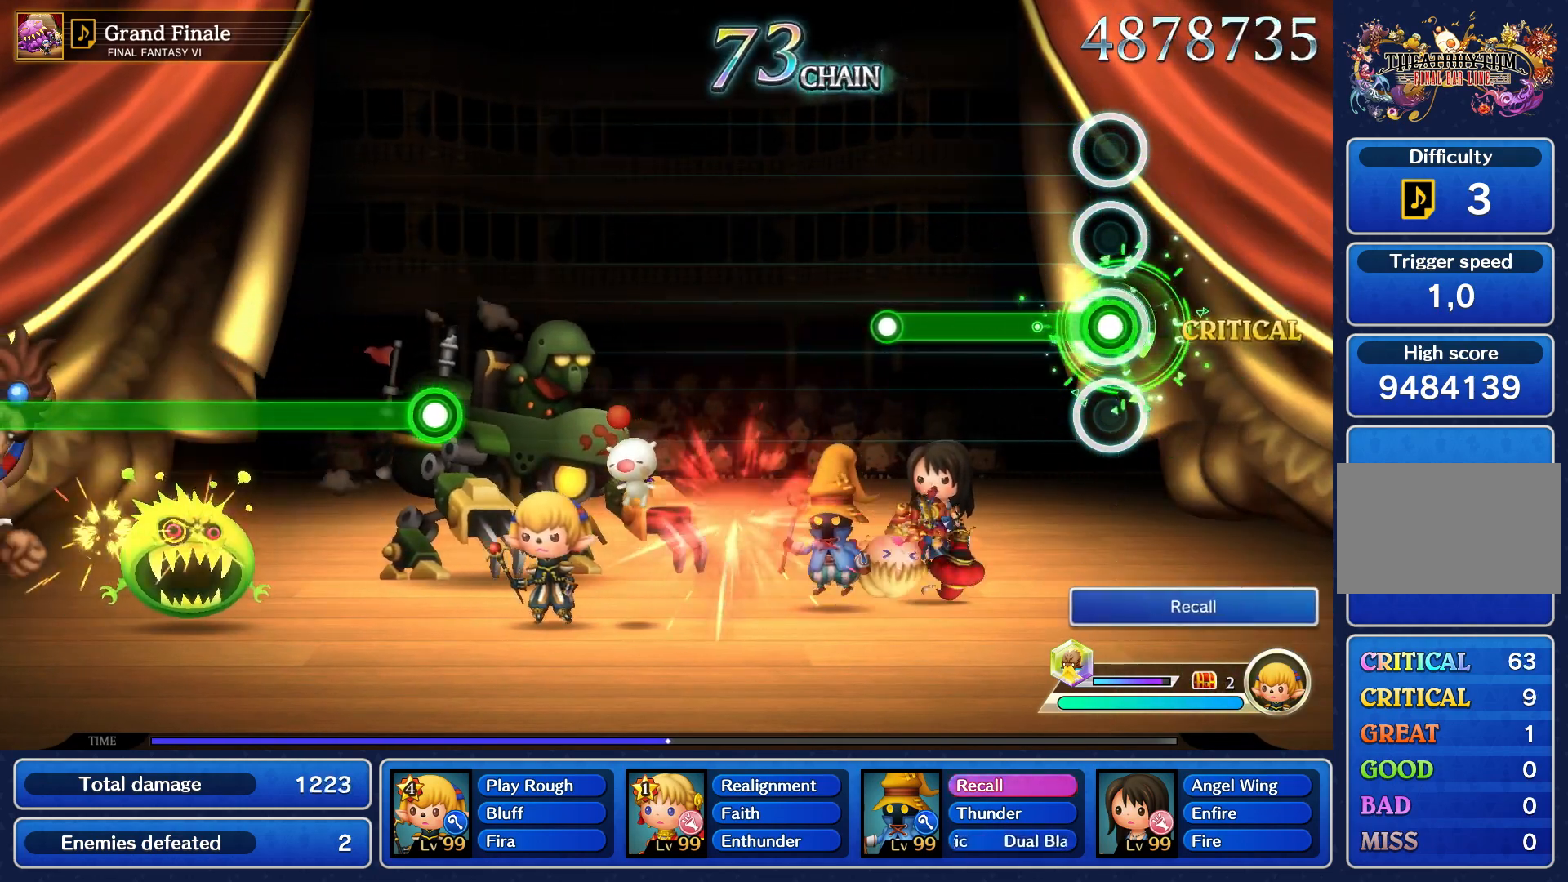
{"buttons": ["R1"], "left_stick": "center", "events": []}
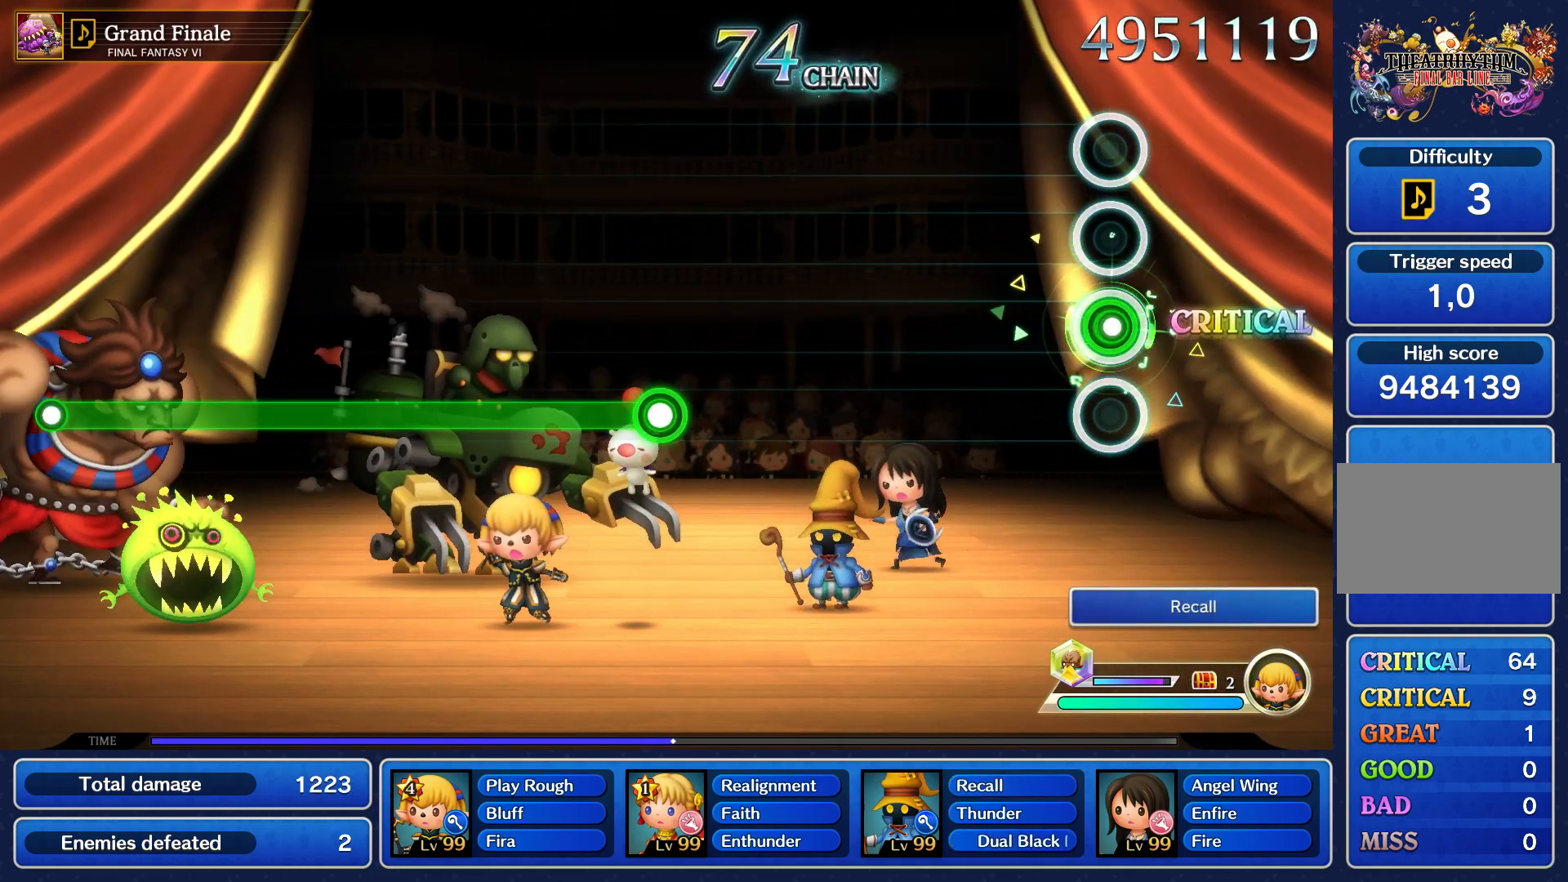
{"buttons": [], "left_stick": "center", "events": [[33, "R1", "up"]]}
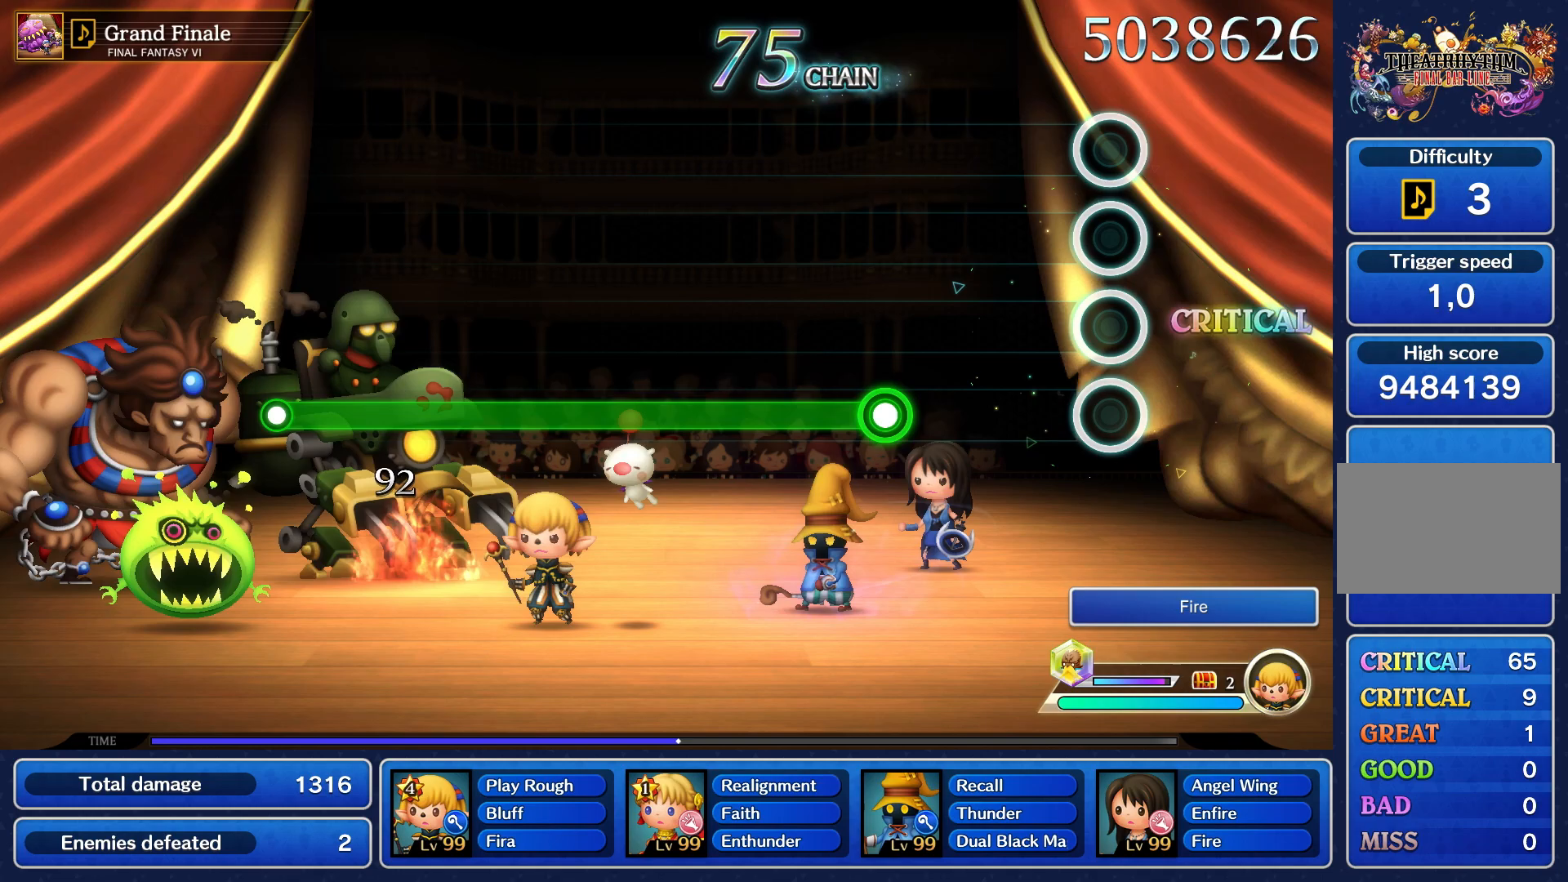
{"buttons": ["R1"], "left_stick": "center", "events": [[500, "R1", "down"]]}
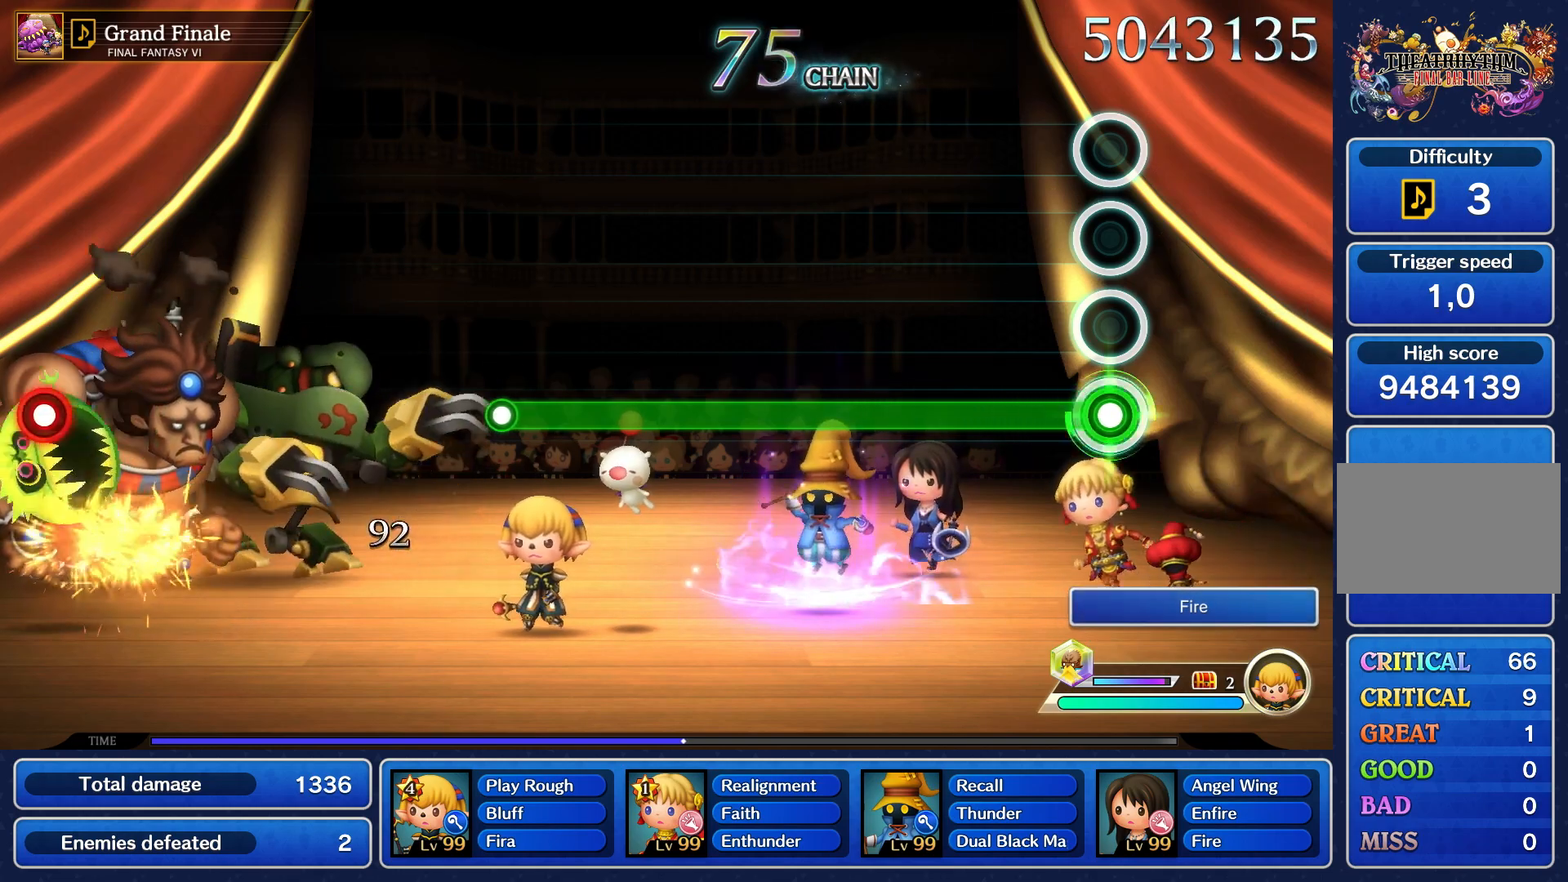
{"buttons": ["R1"], "left_stick": "center", "events": []}
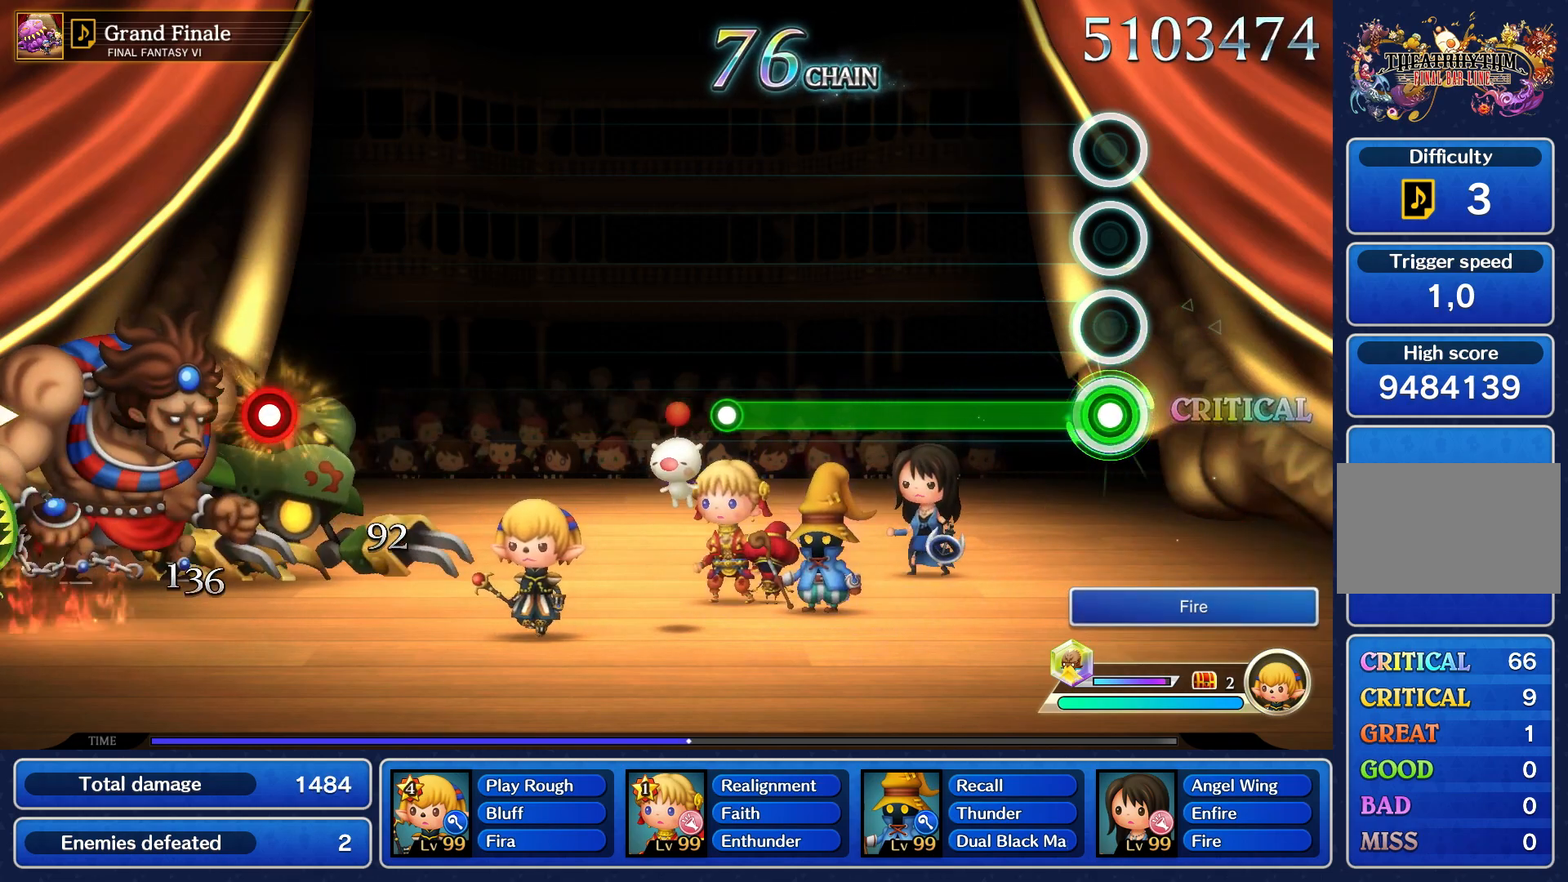
{"buttons": ["R1"], "left_stick": "center", "events": []}
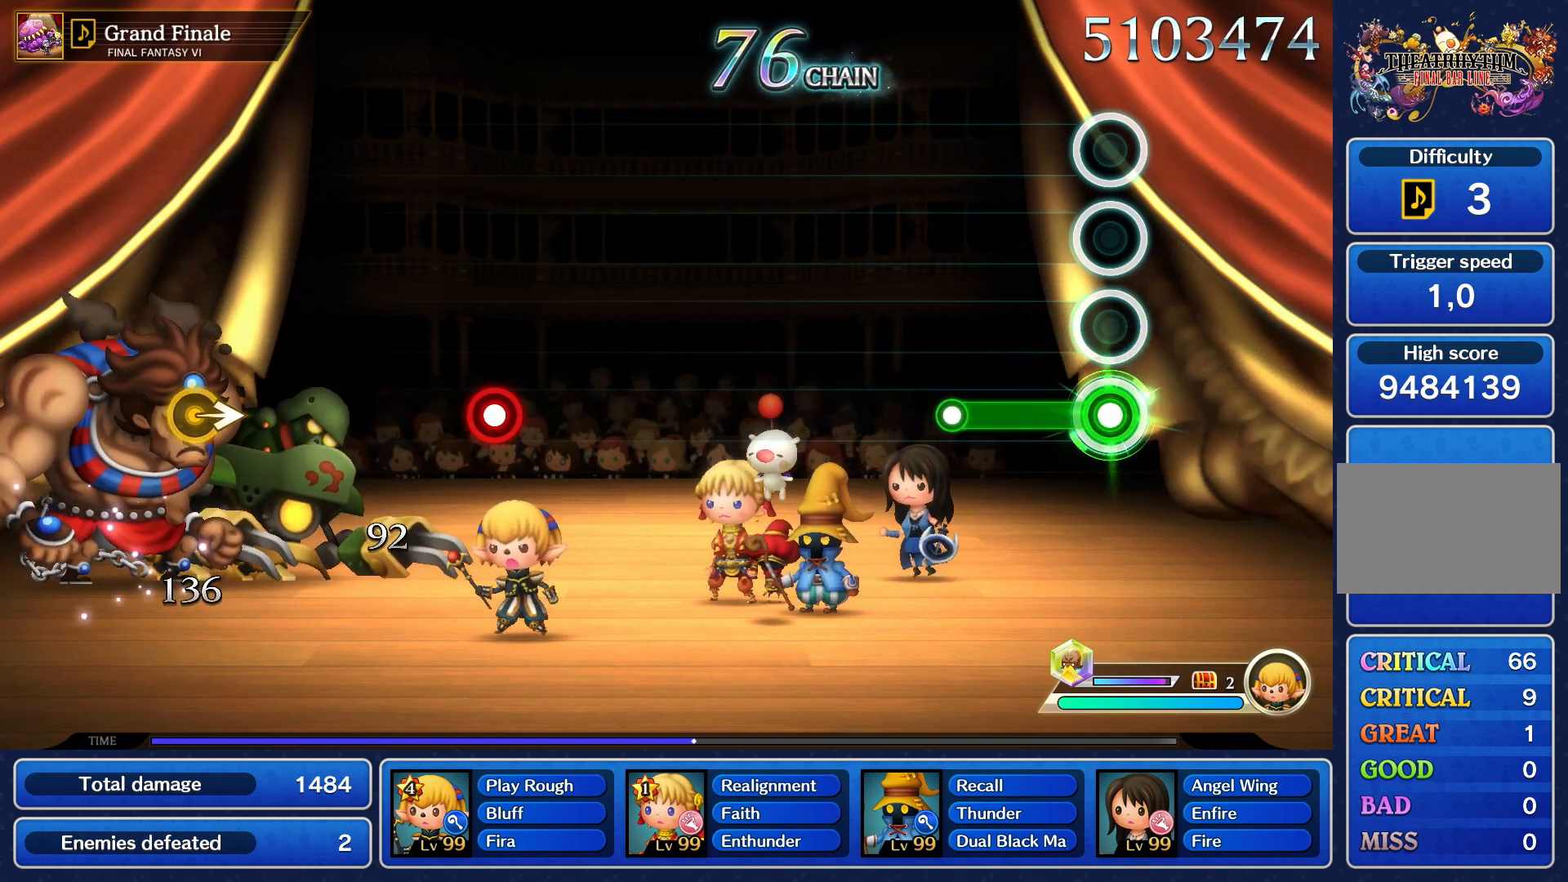
{"buttons": [], "left_stick": "center", "events": [[350, "R1", "up"]]}
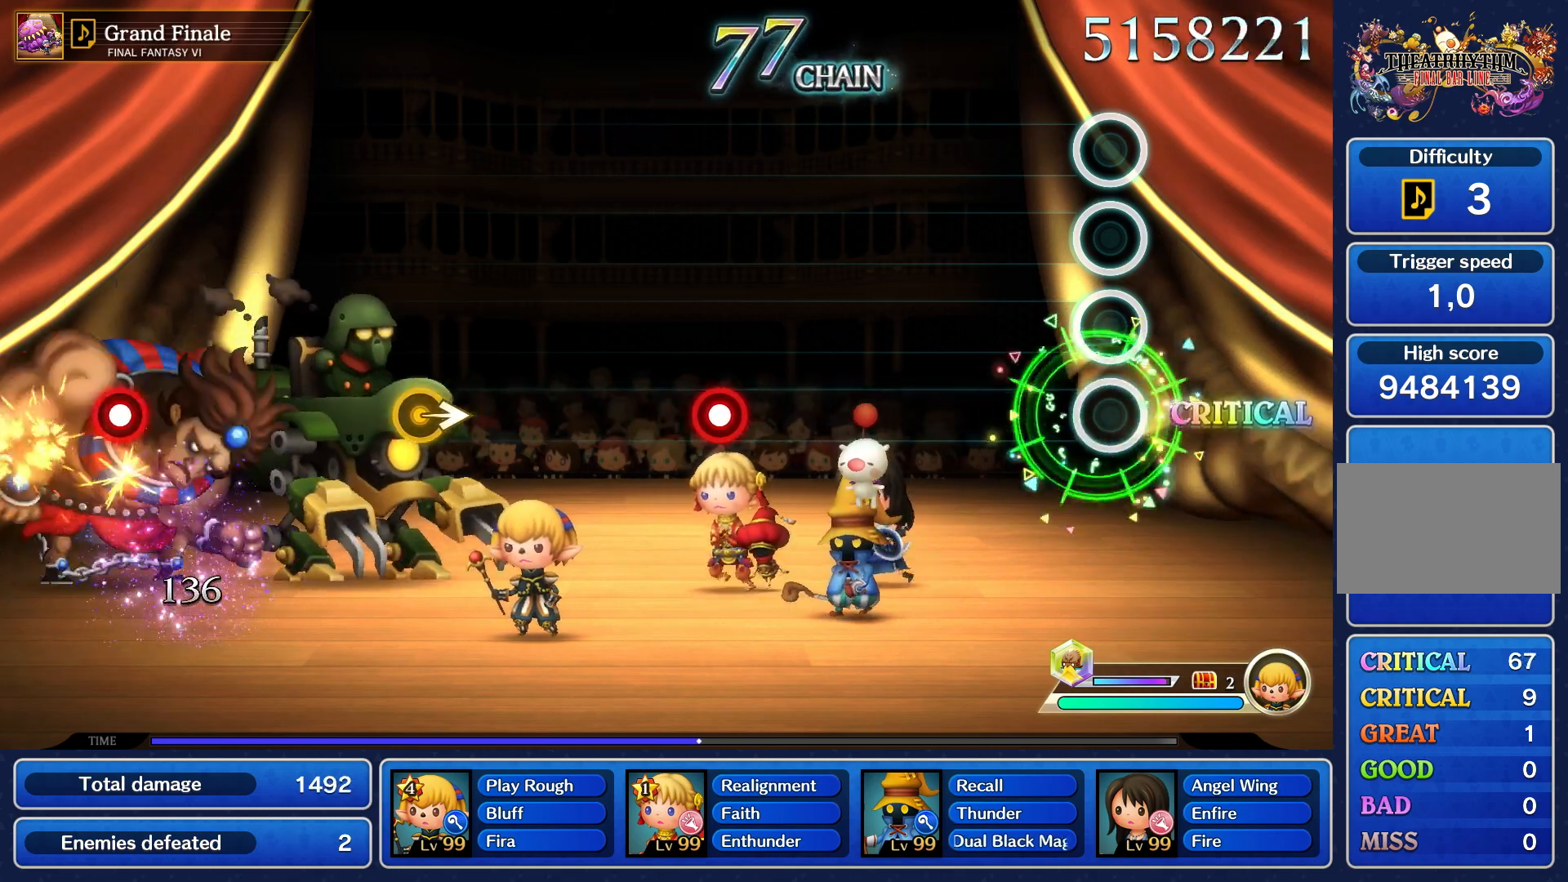
{"buttons": [], "left_stick": "center", "events": []}
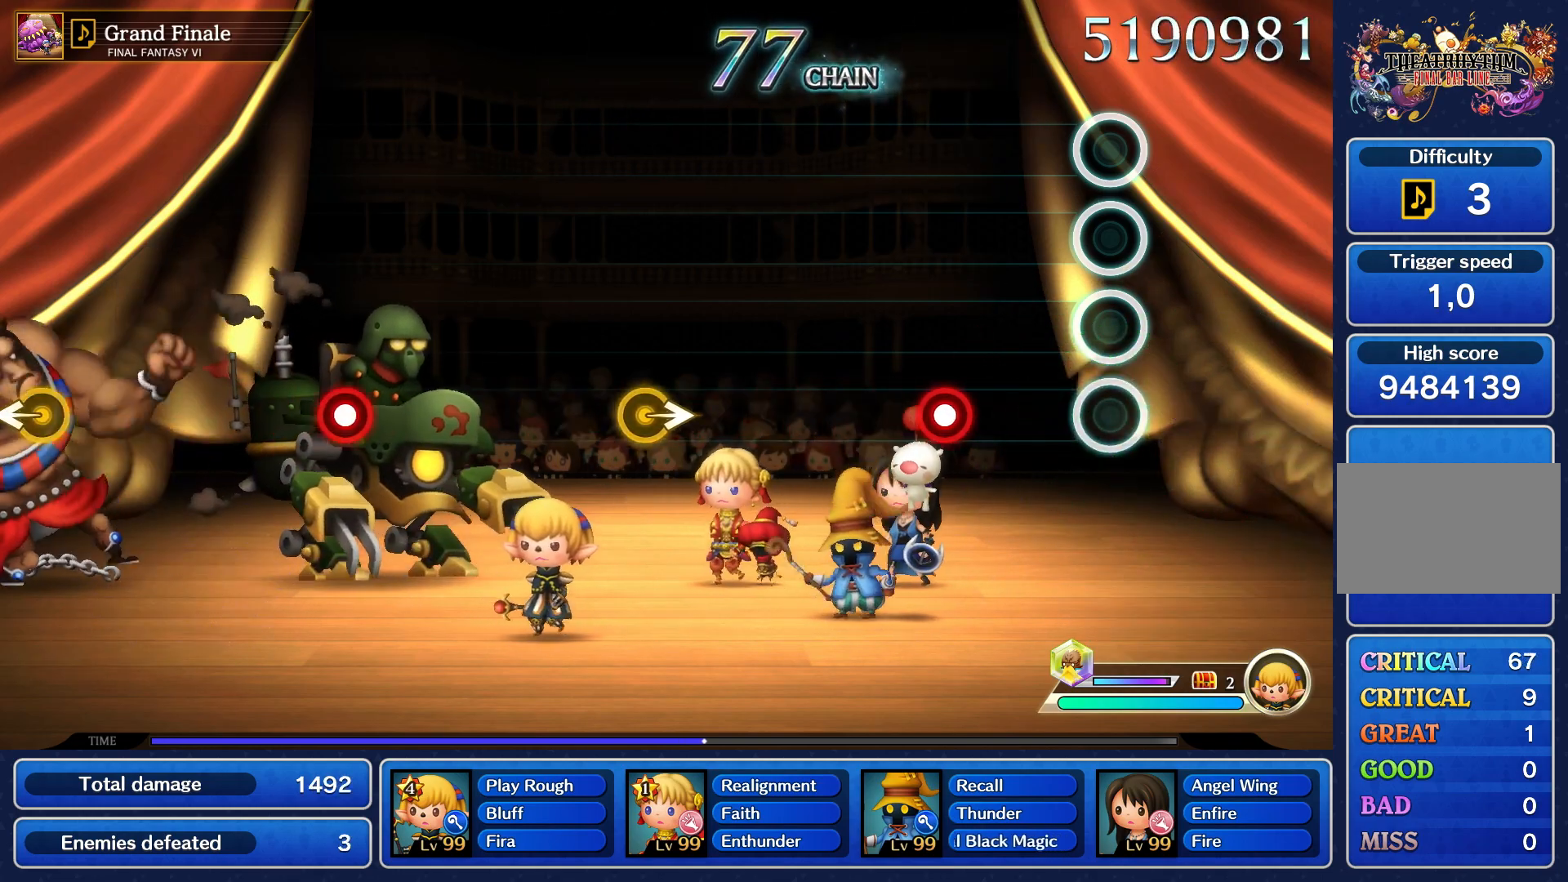
{"buttons": [], "left_stick": "center", "events": [[383, "R1", "down"], [467, "R1", "up"]]}
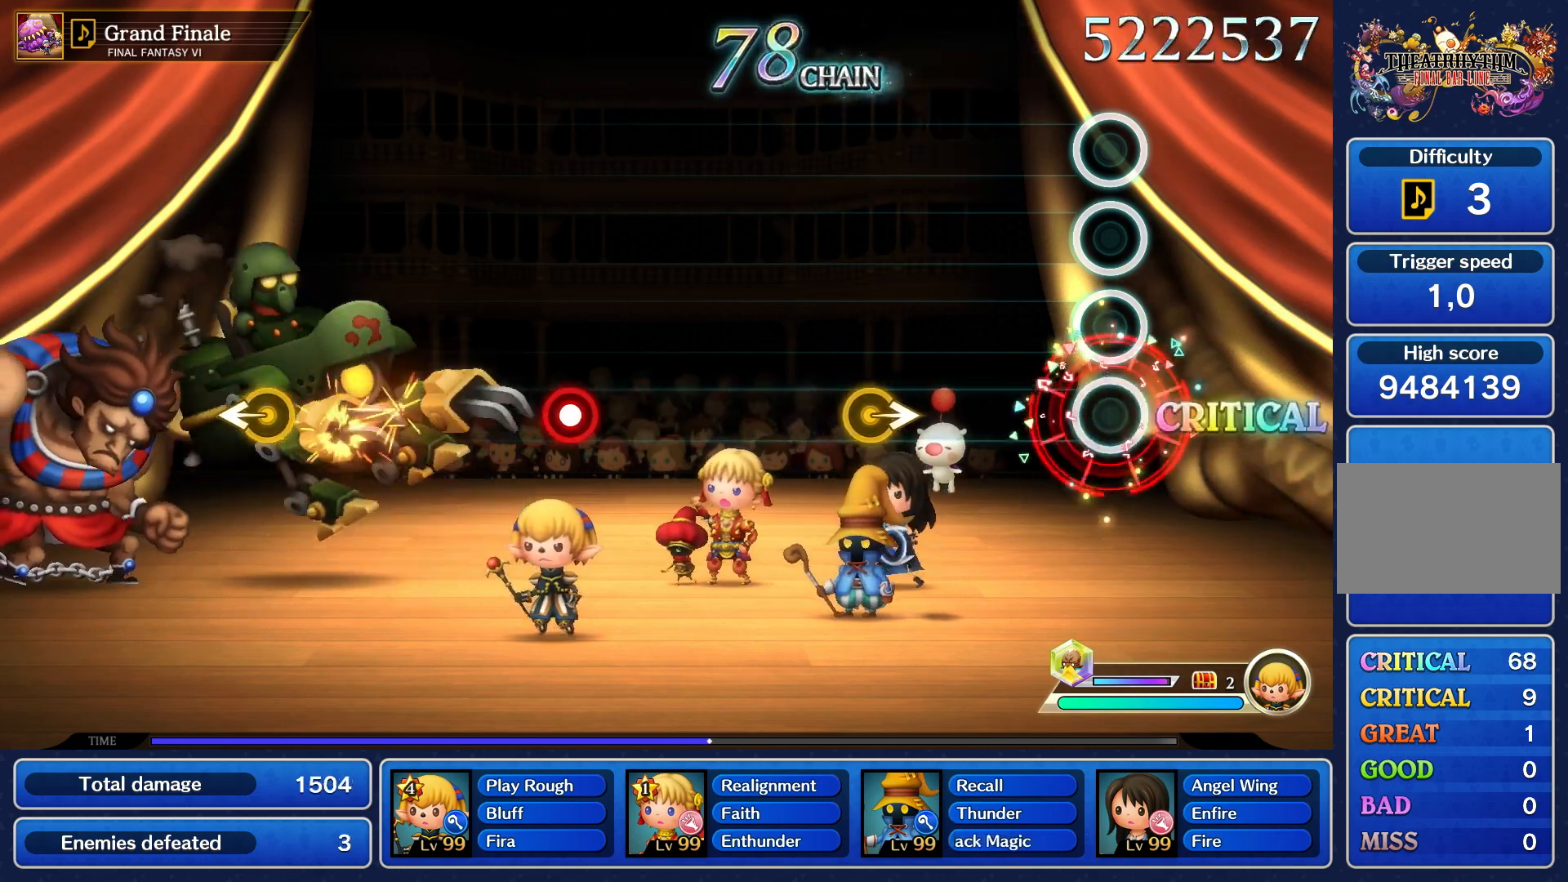
{"buttons": [], "left_stick": "center", "events": []}
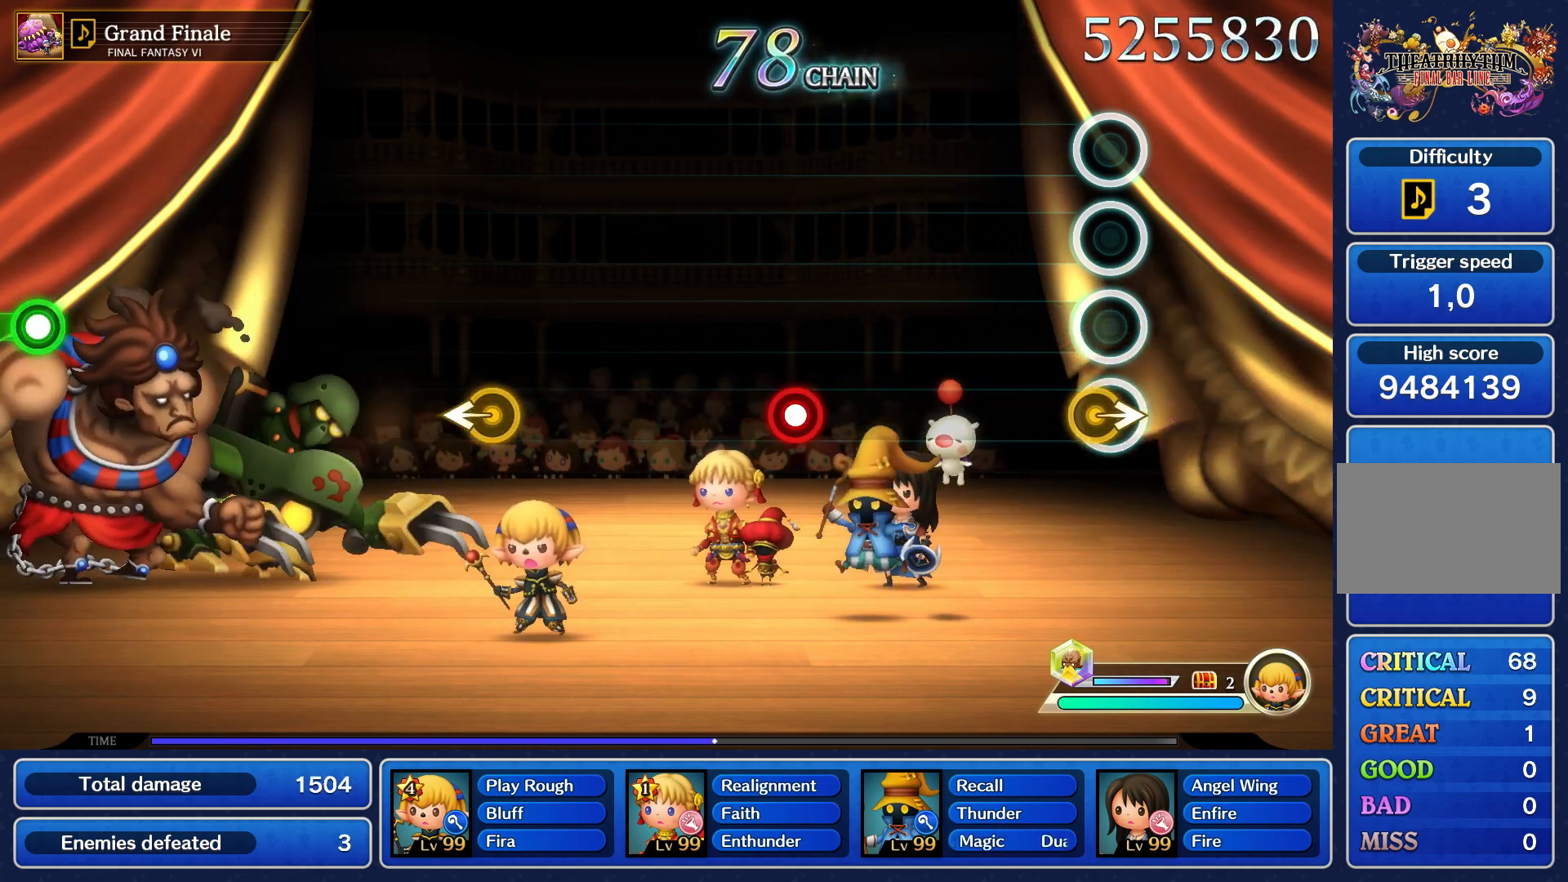
{"buttons": [], "left_stick": "center", "events": []}
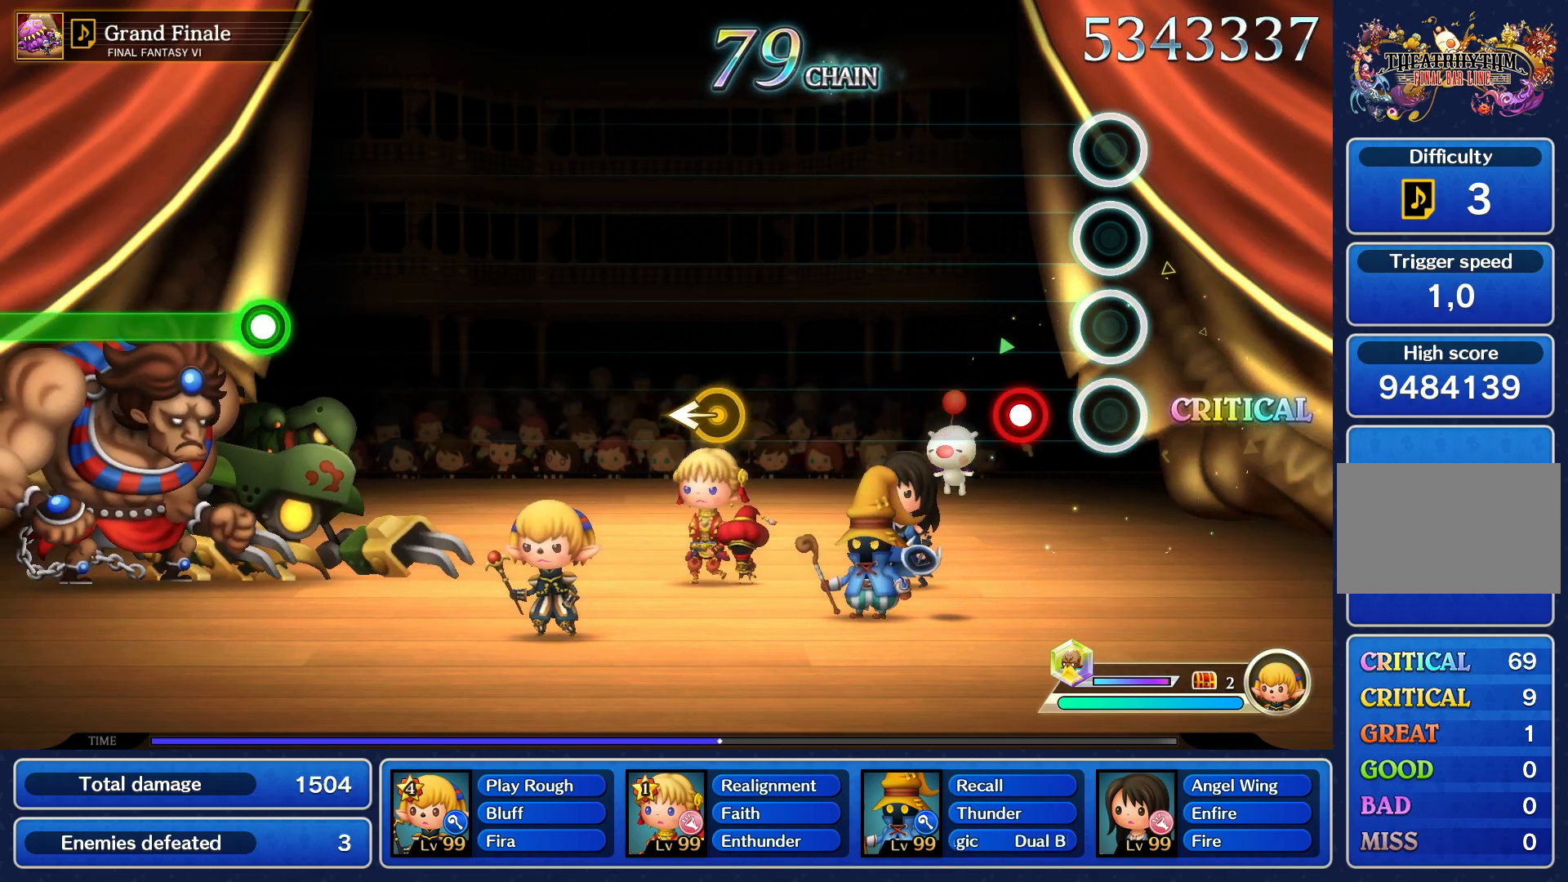
{"buttons": [], "left_stick": "center", "events": [[217, "R1", "down"], [300, "R1", "up"]]}
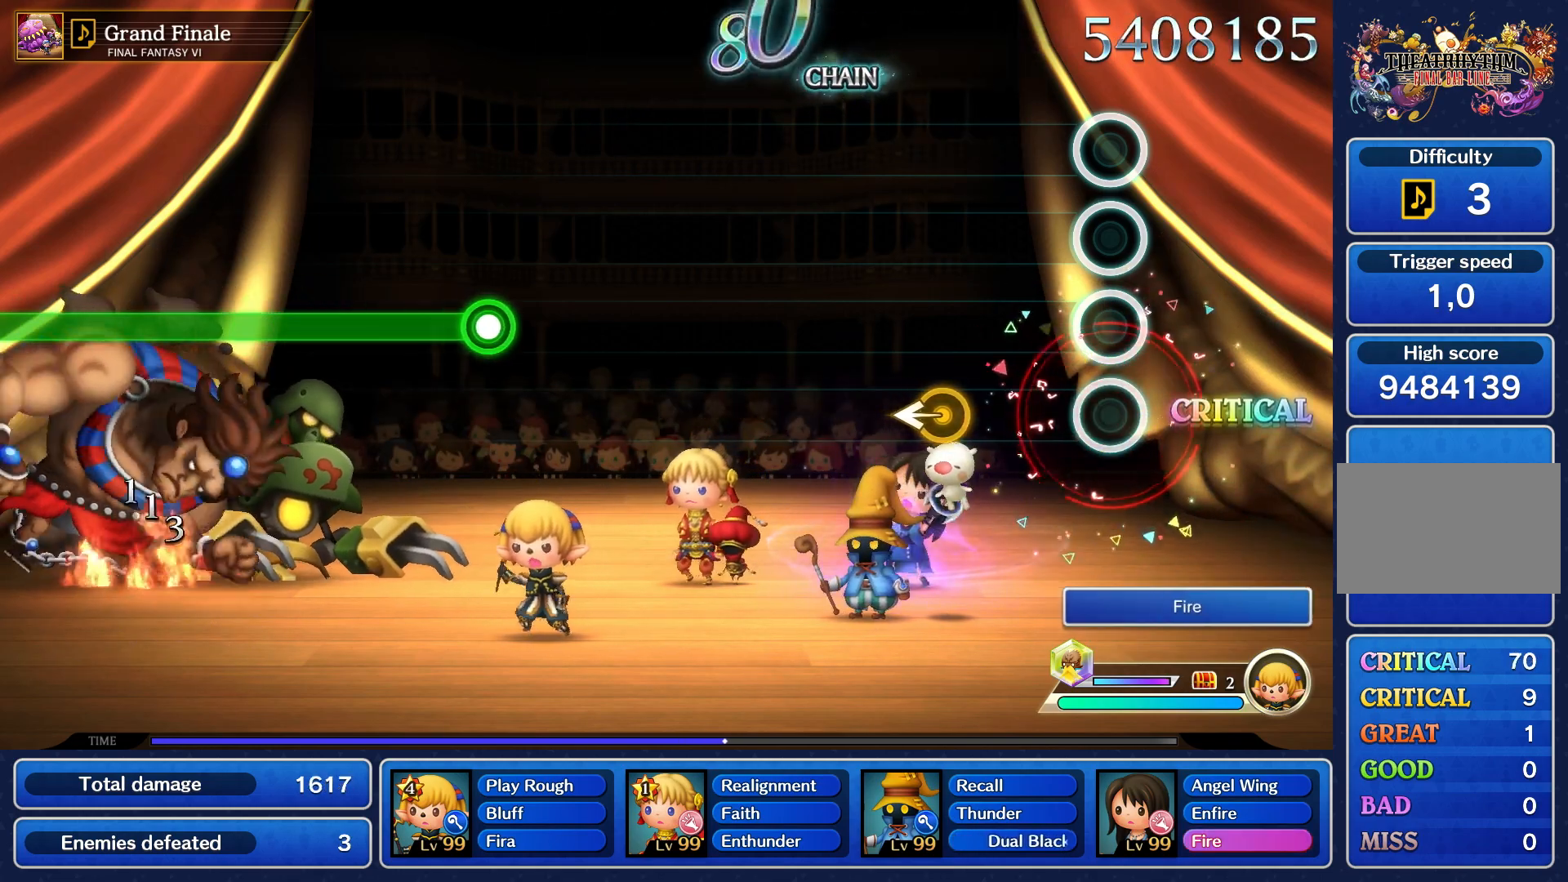
{"buttons": [], "left_stick": "center", "events": []}
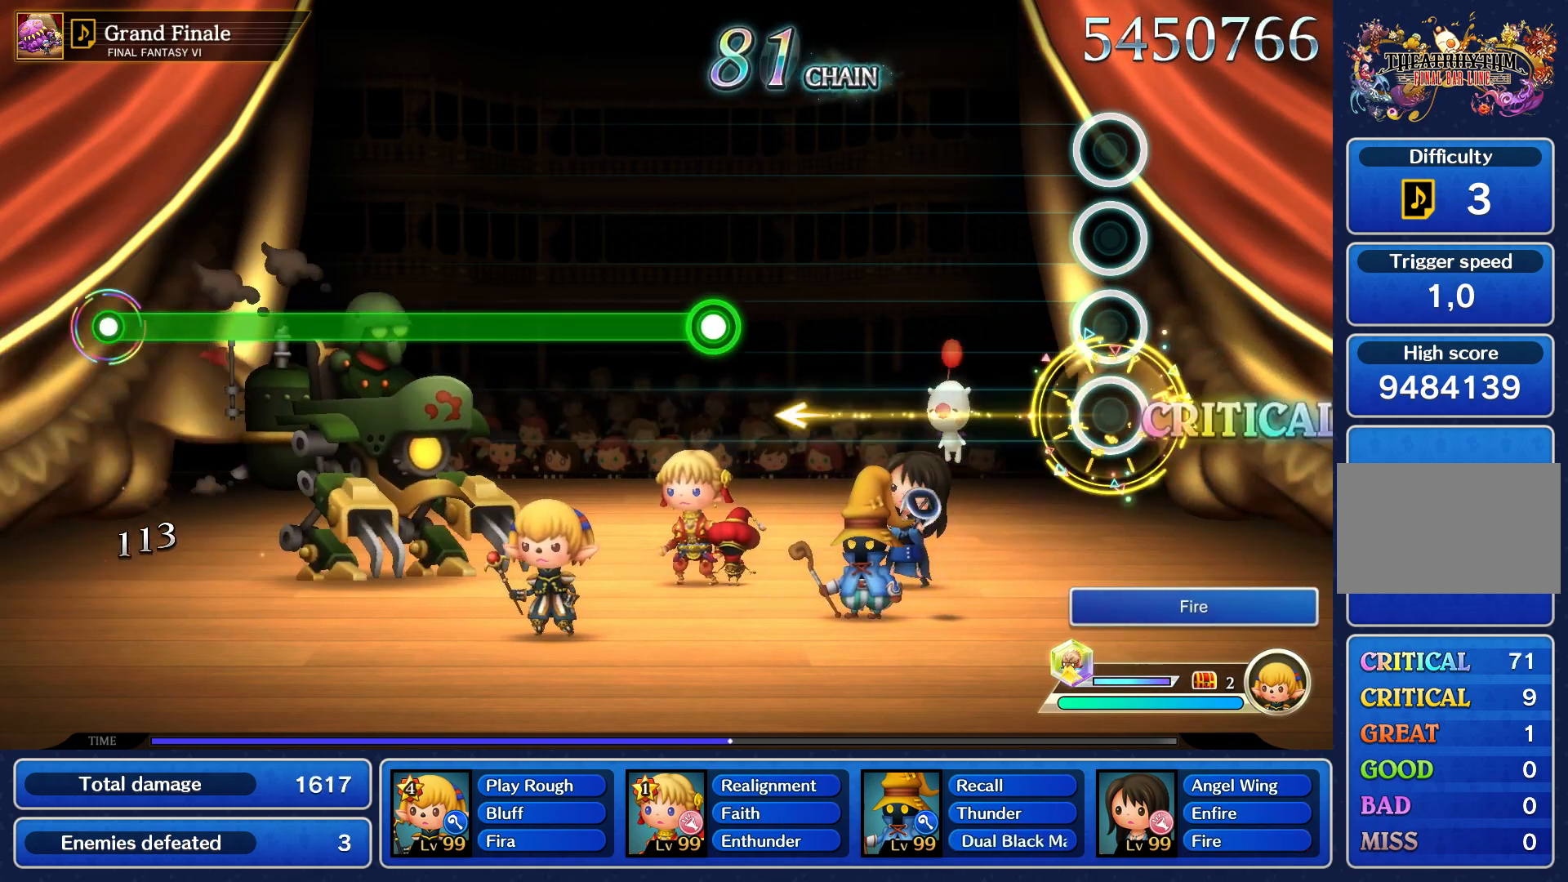
{"buttons": [], "left_stick": "center", "events": []}
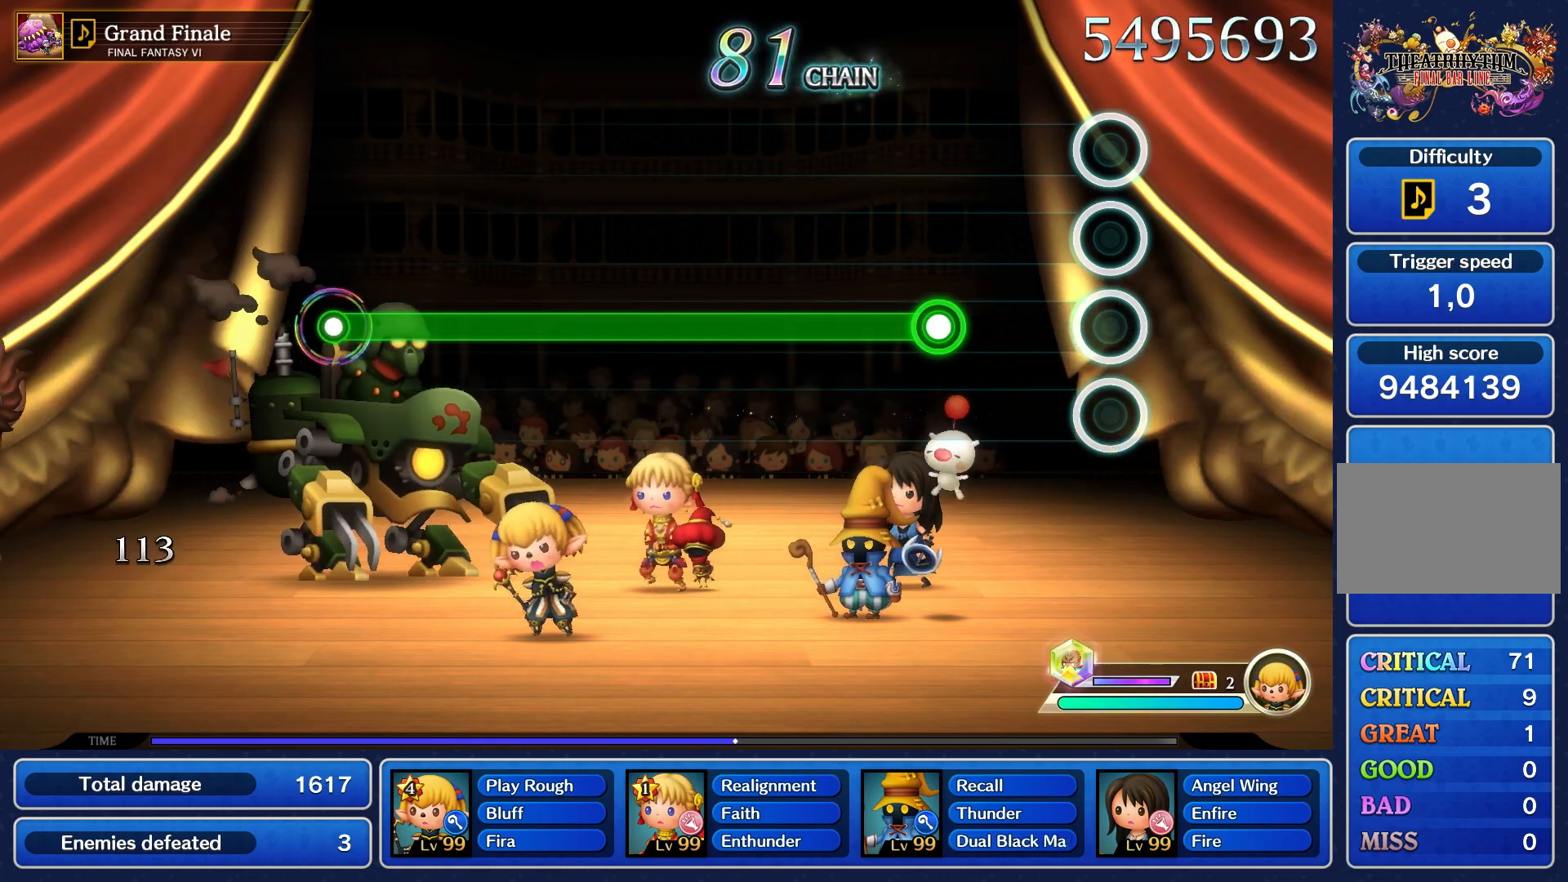
{"buttons": ["R1"], "left_stick": "center", "events": [[400, "R1", "down"]]}
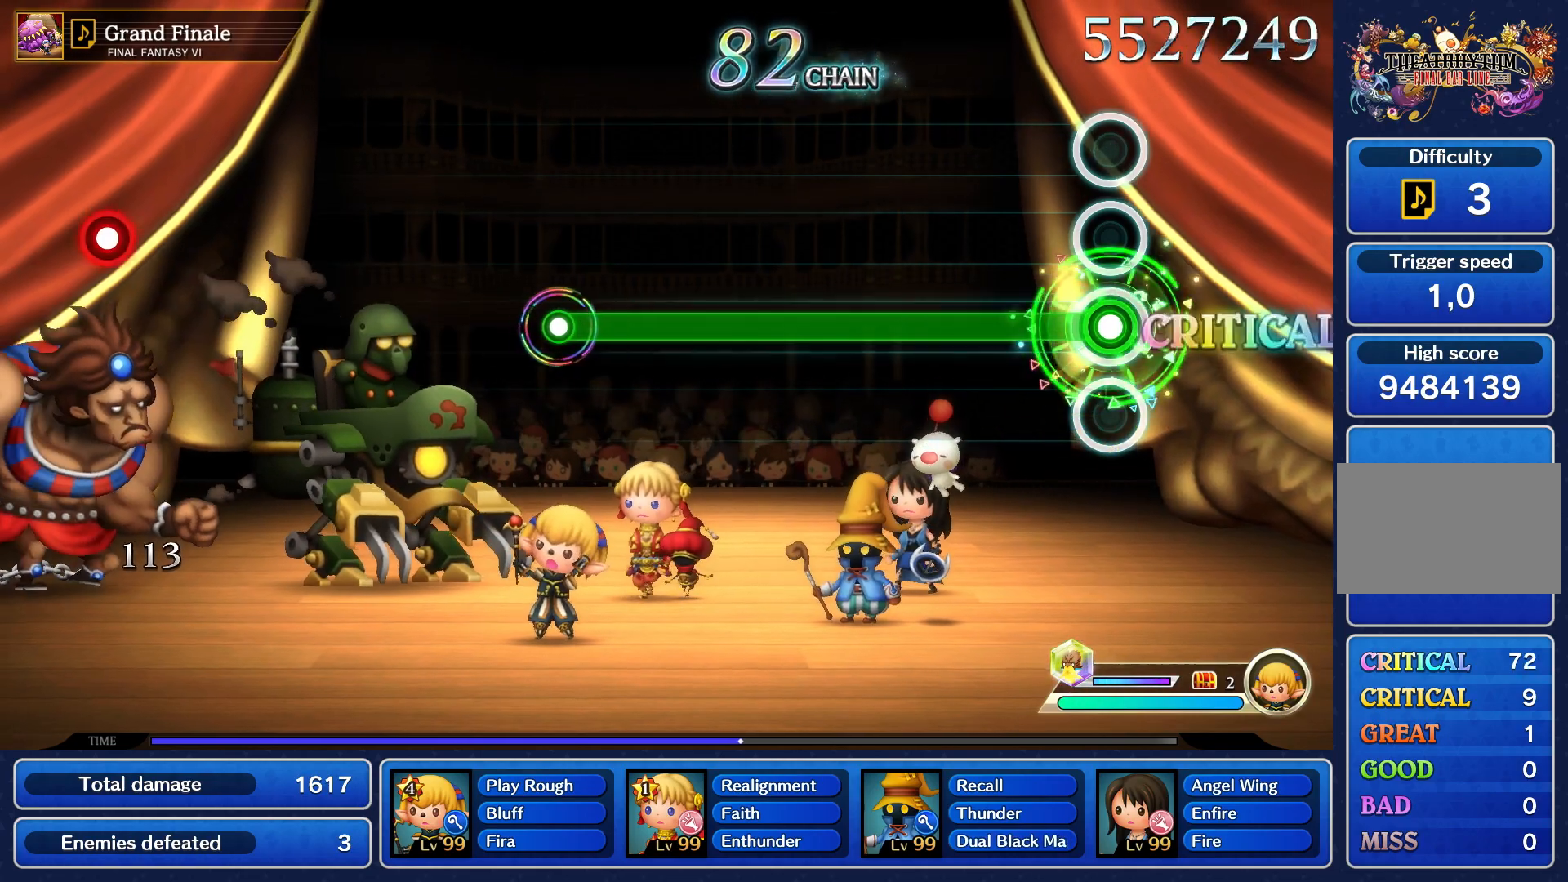
{"buttons": ["R1"], "left_stick": "center", "events": []}
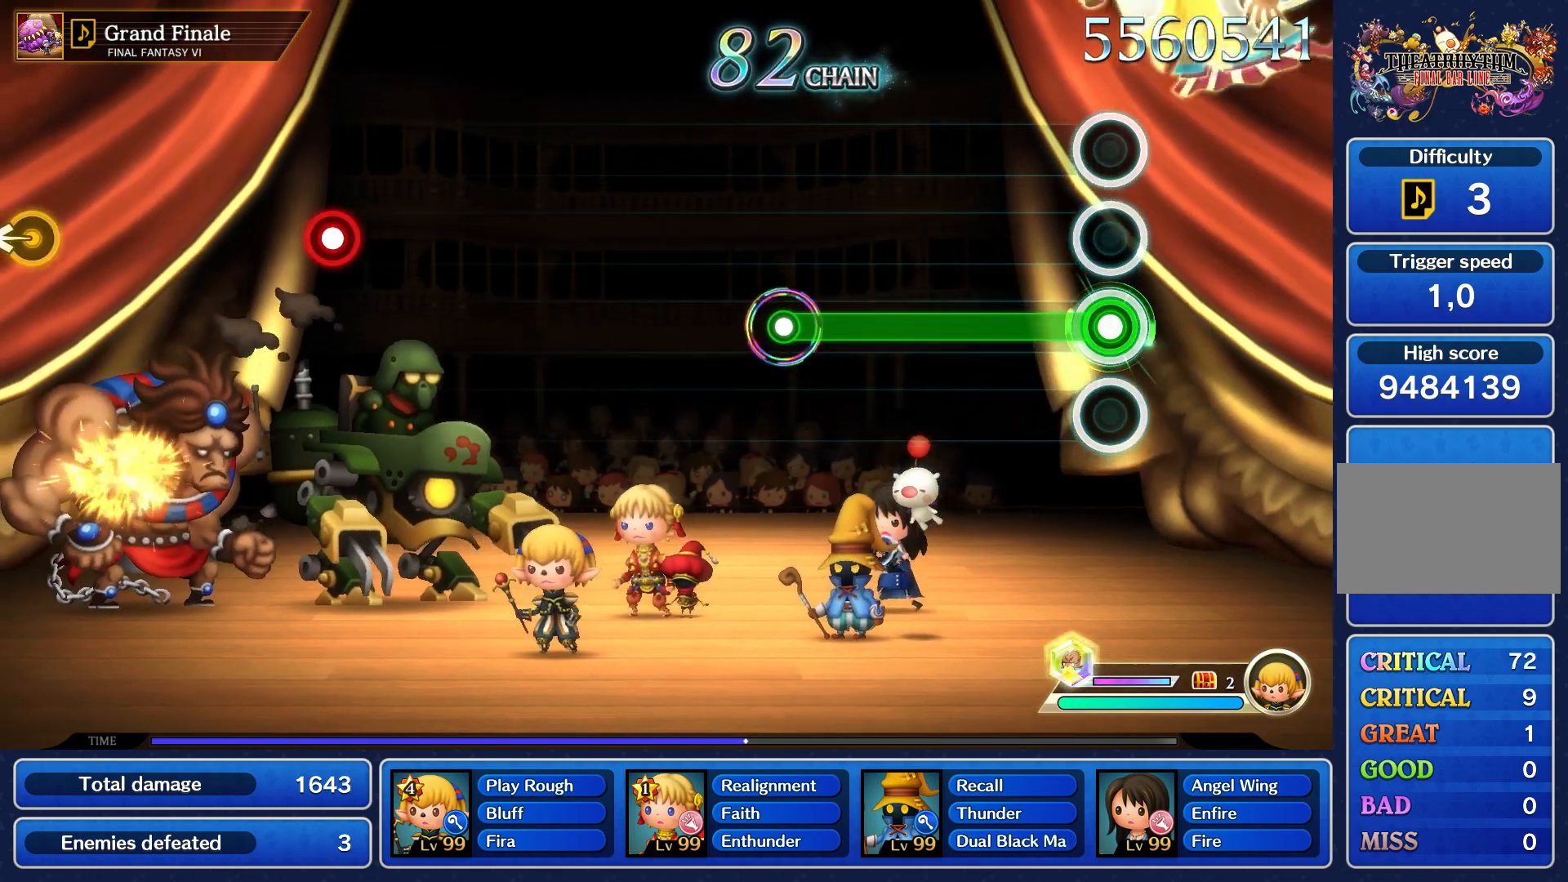
{"buttons": ["R1"], "left_stick": "center", "events": []}
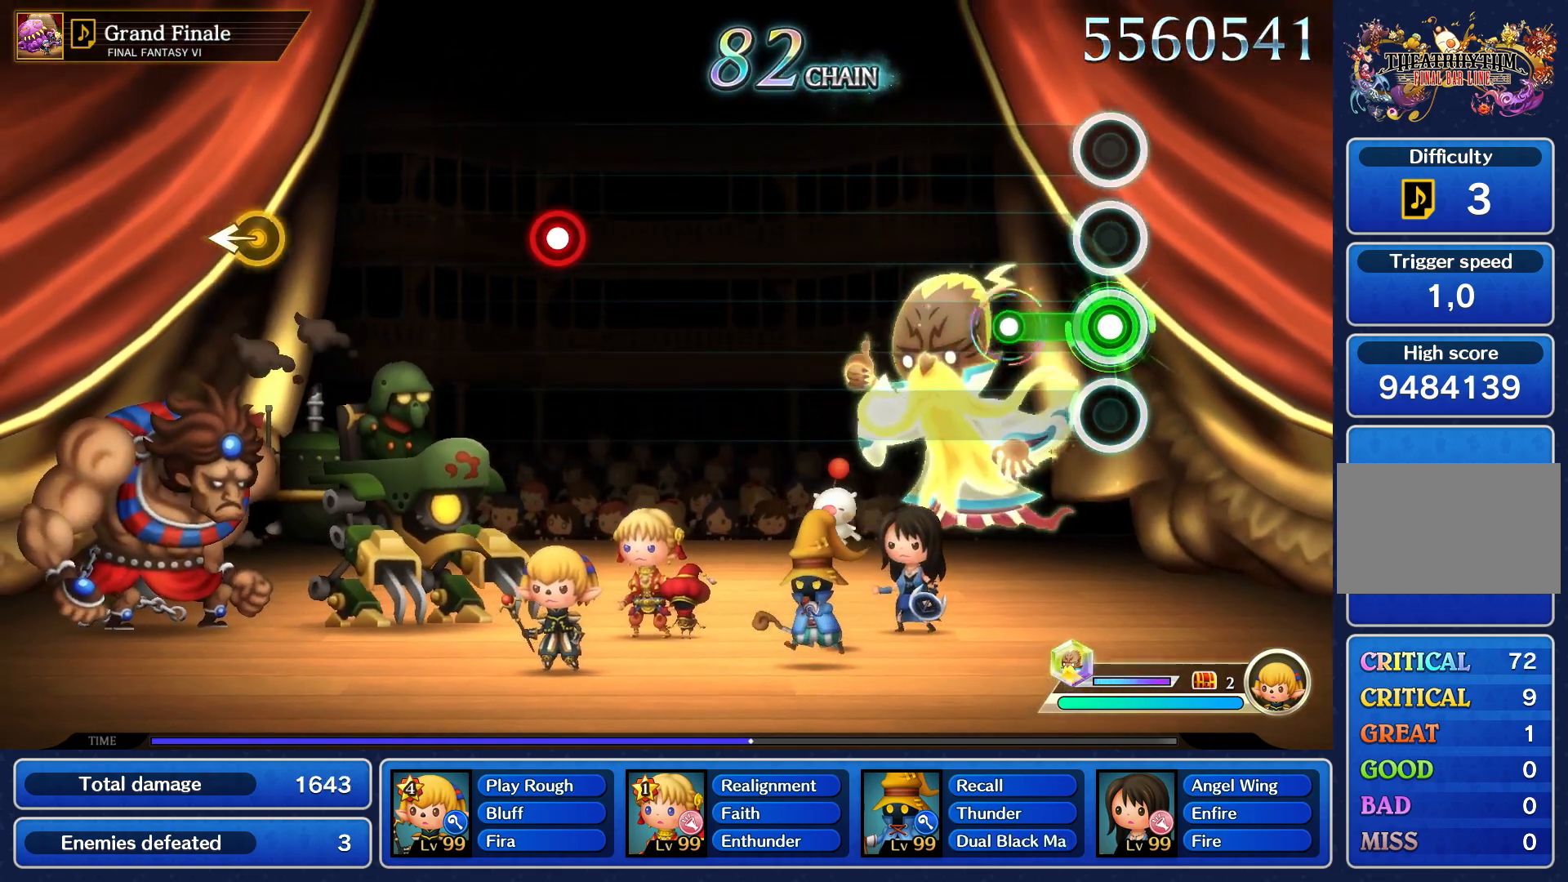
{"buttons": [], "left_stick": "center", "events": [[250, "R1", "up"]]}
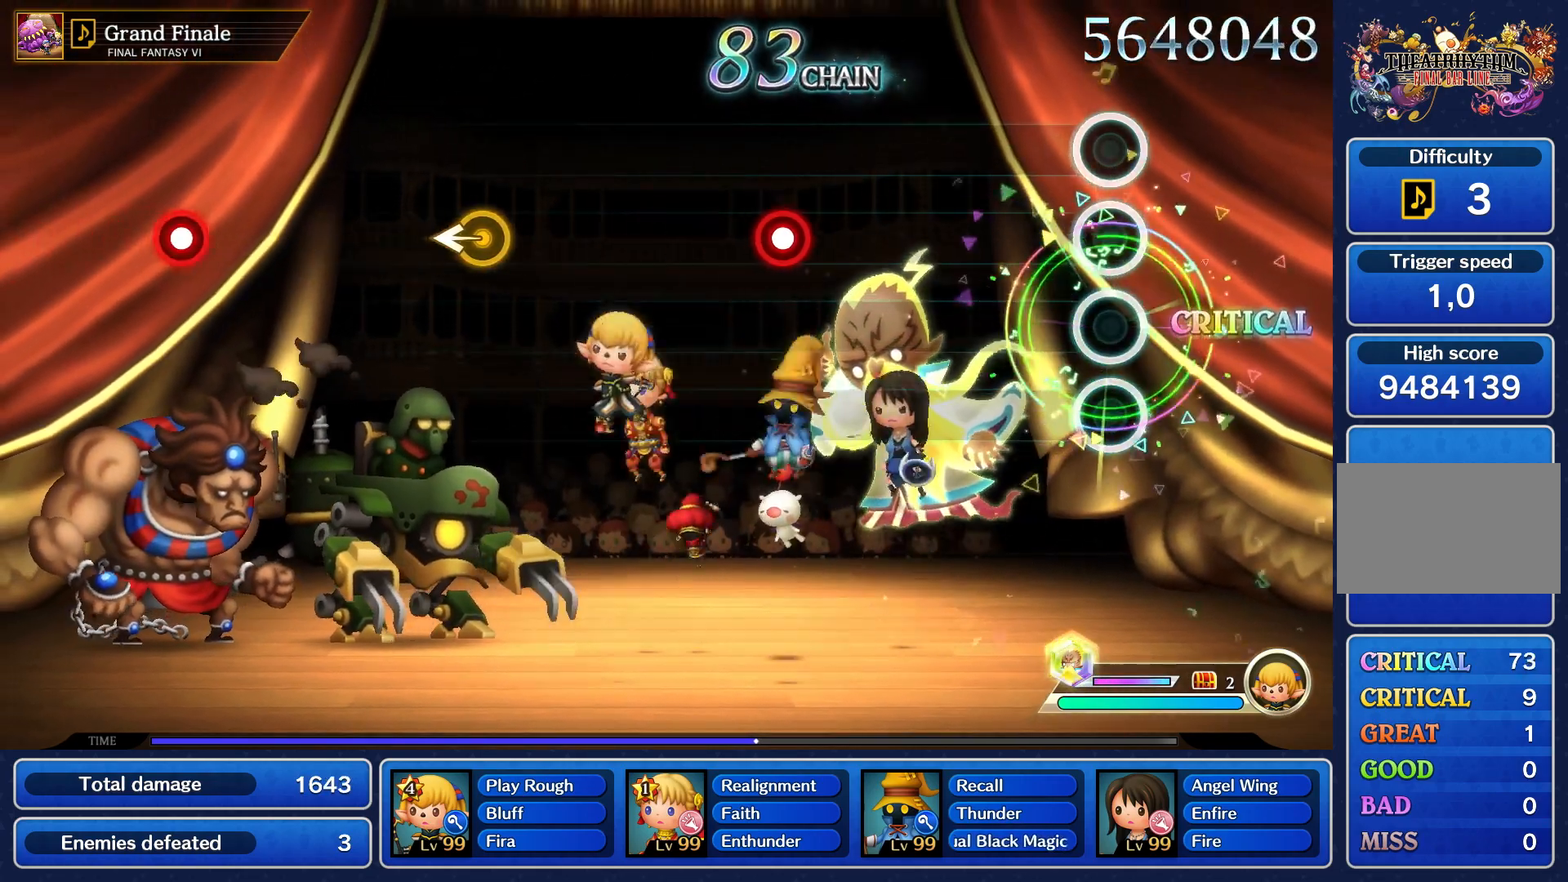
{"buttons": [], "left_stick": "center", "events": []}
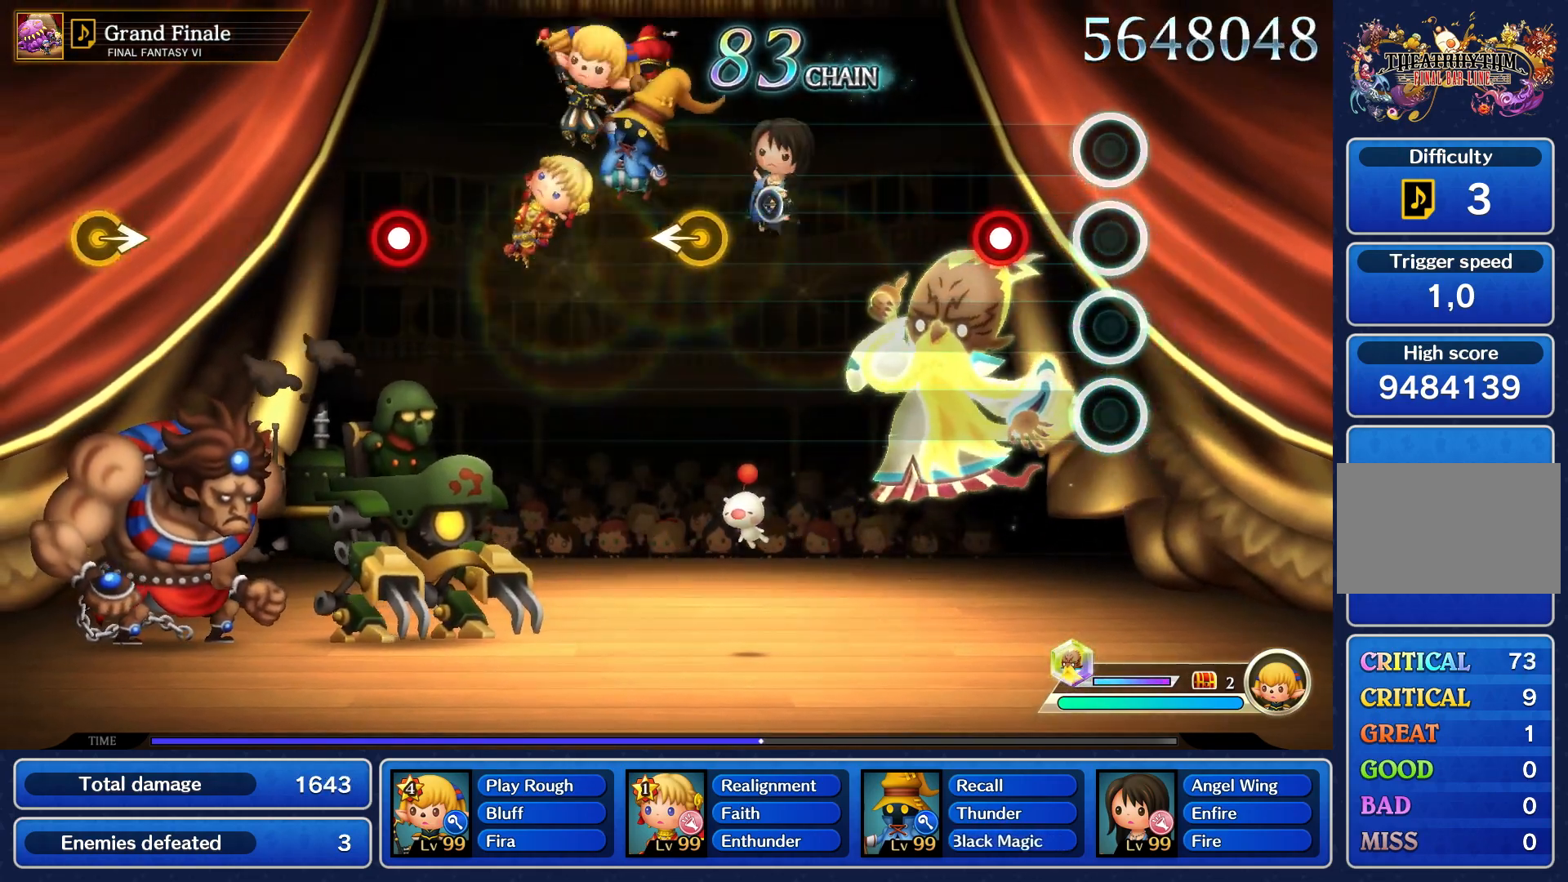
{"buttons": [], "left_stick": "center", "events": [[267, "R1", "down"], [367, "R1", "up"]]}
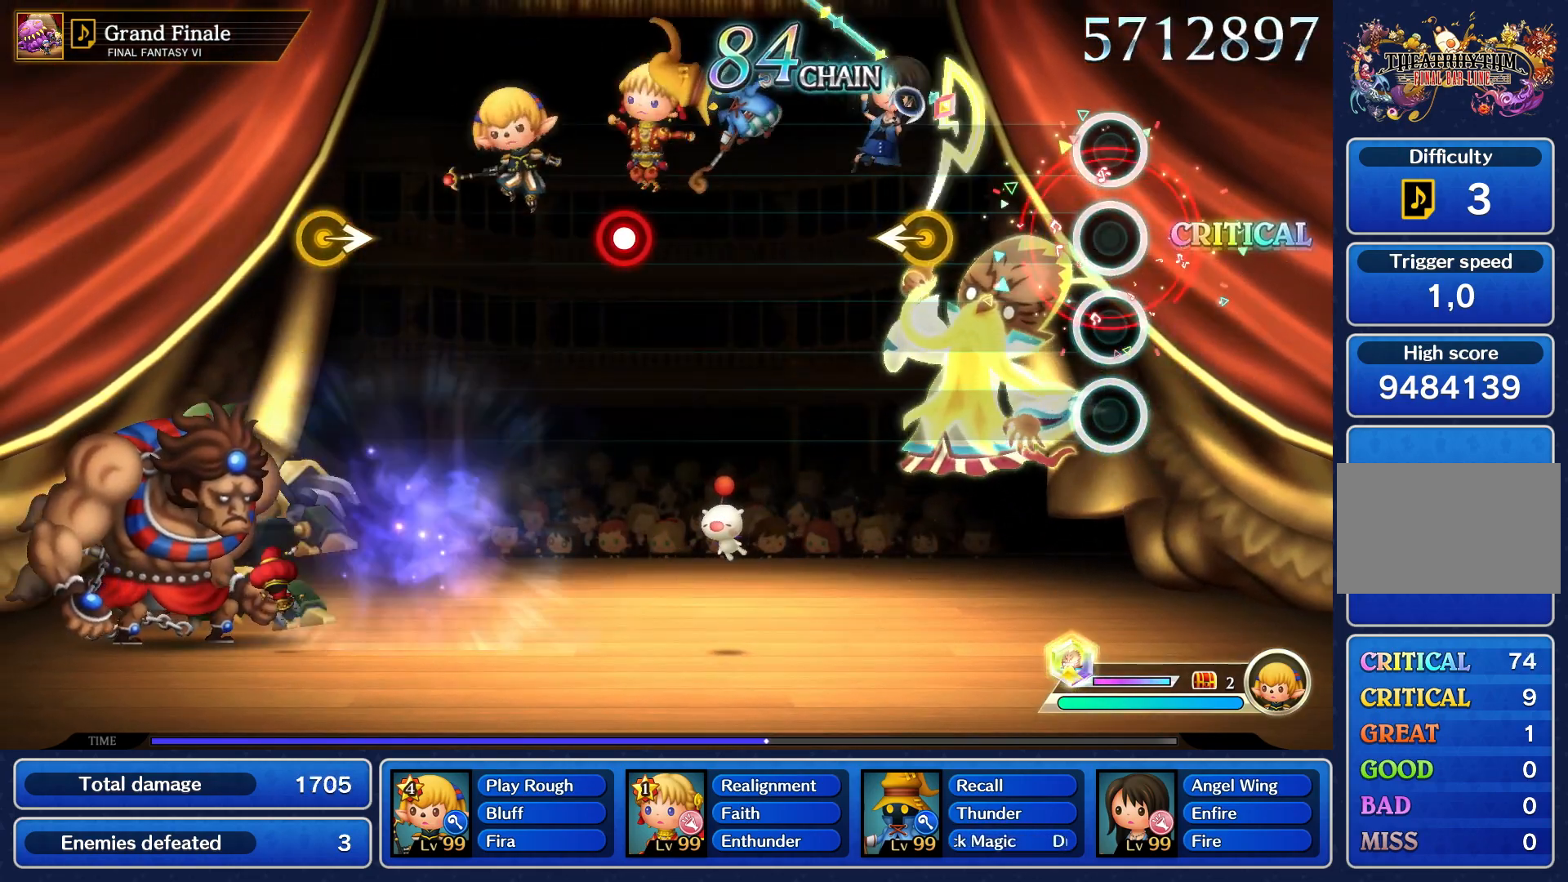
{"buttons": [], "left_stick": "center", "events": []}
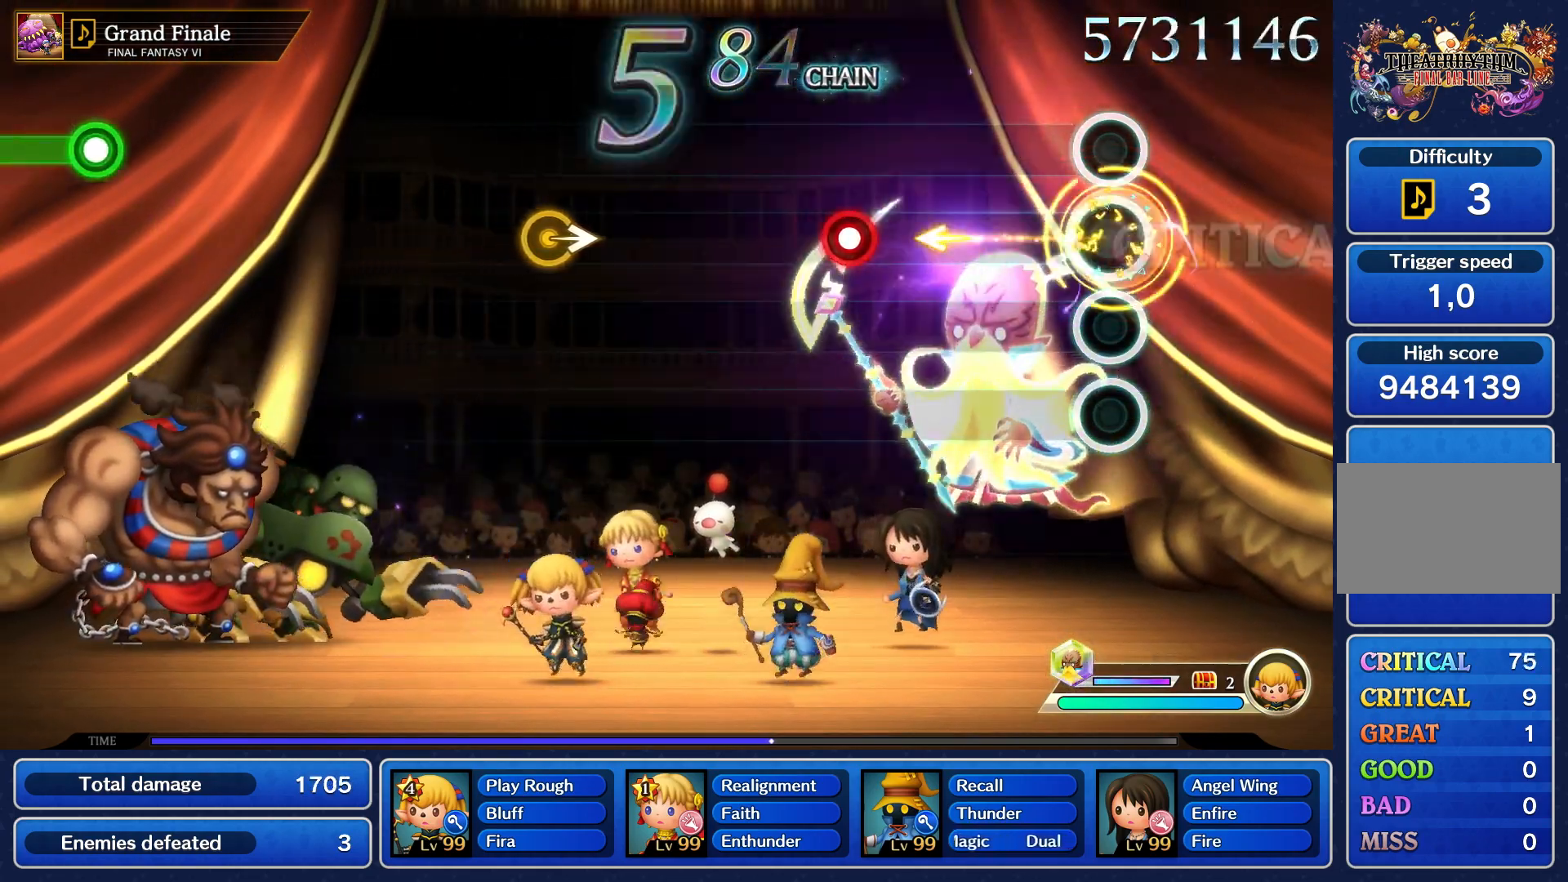
{"buttons": [], "left_stick": "center", "events": []}
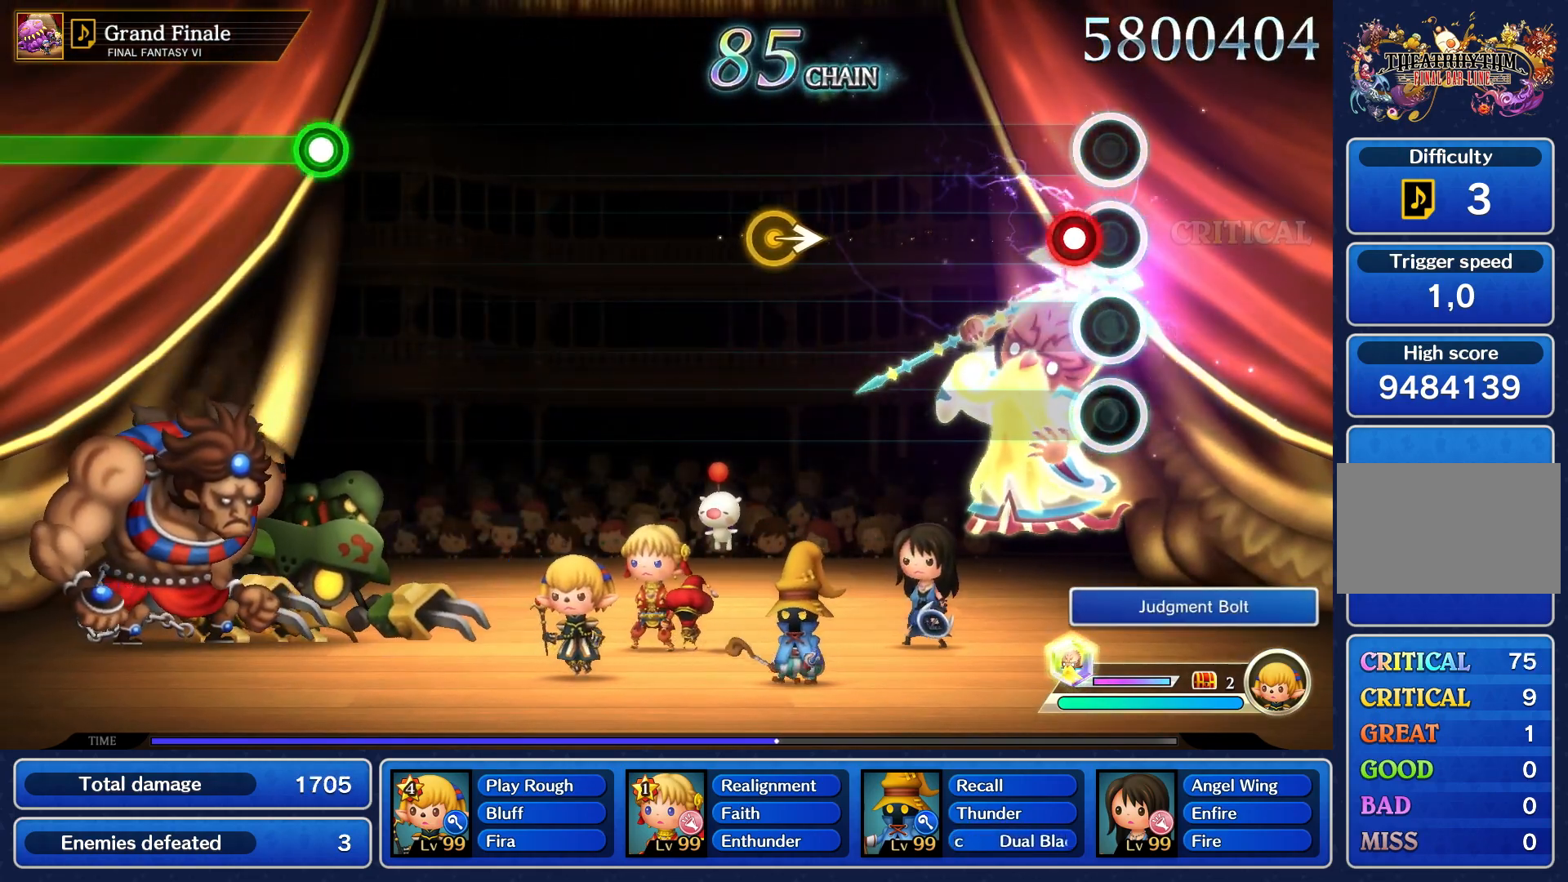
{"buttons": [], "left_stick": "center", "events": [[117, "R1", "down"], [217, "R1", "up"]]}
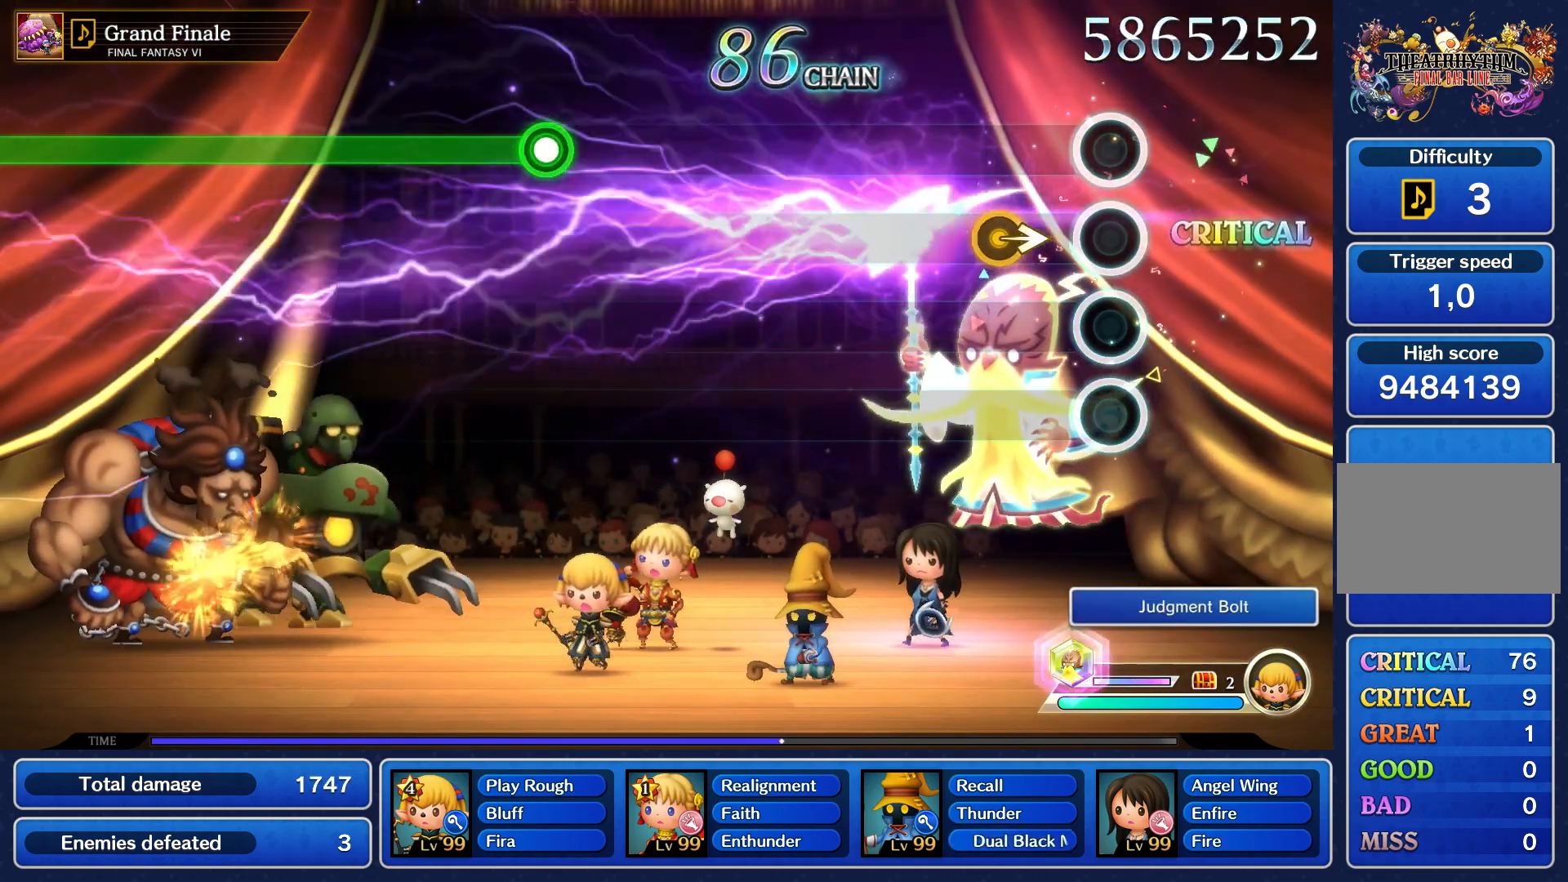
{"buttons": [], "left_stick": "center", "events": [[283, "left_stick", "right"], [350, "left_stick", "center"]]}
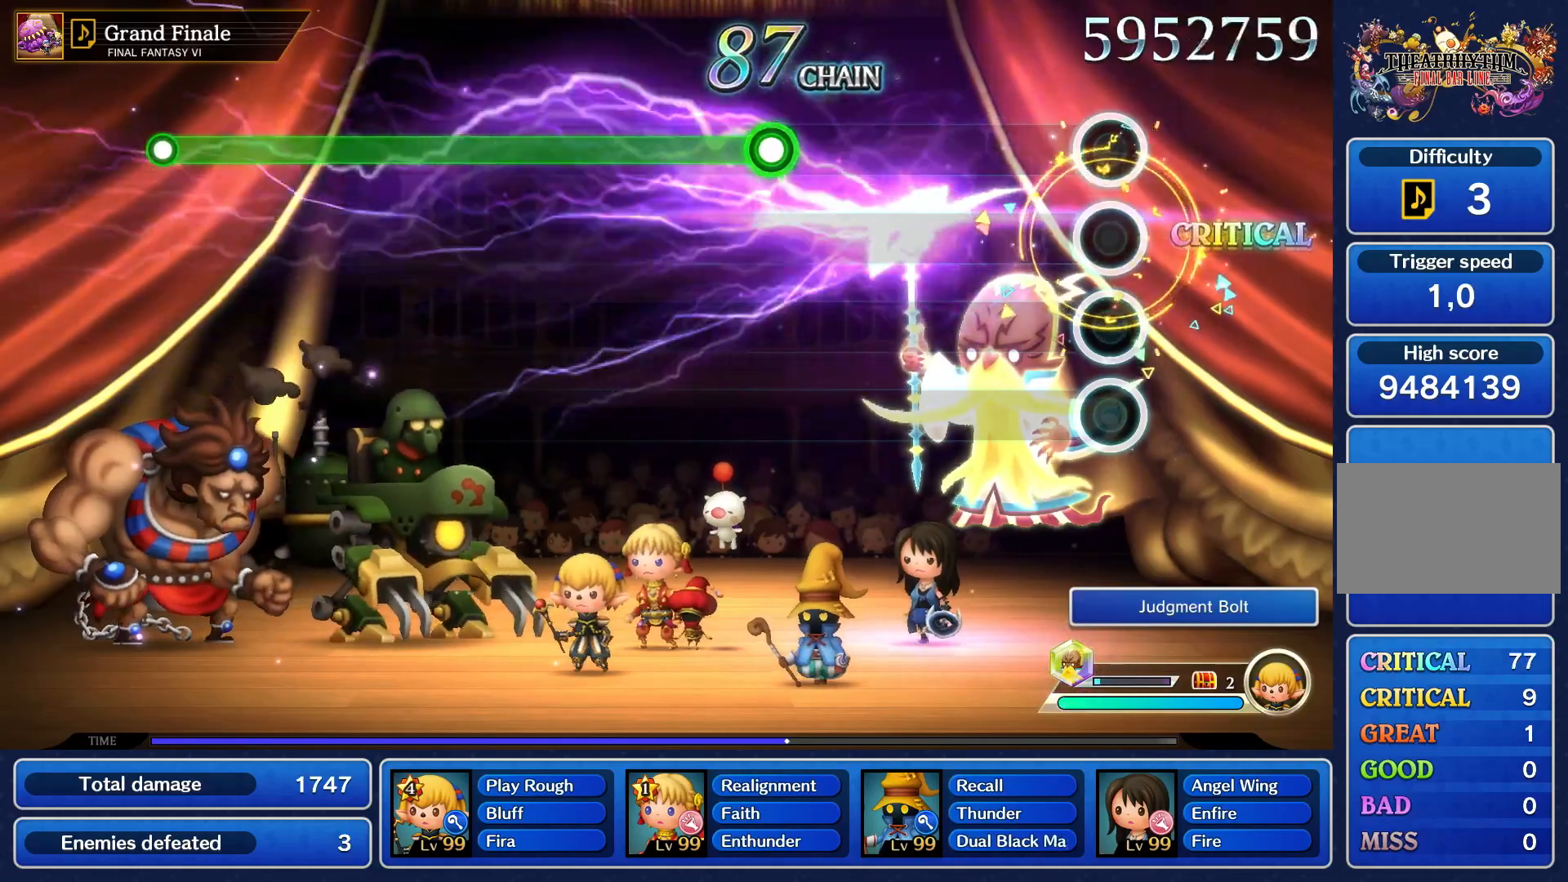
{"buttons": [], "left_stick": "center", "events": []}
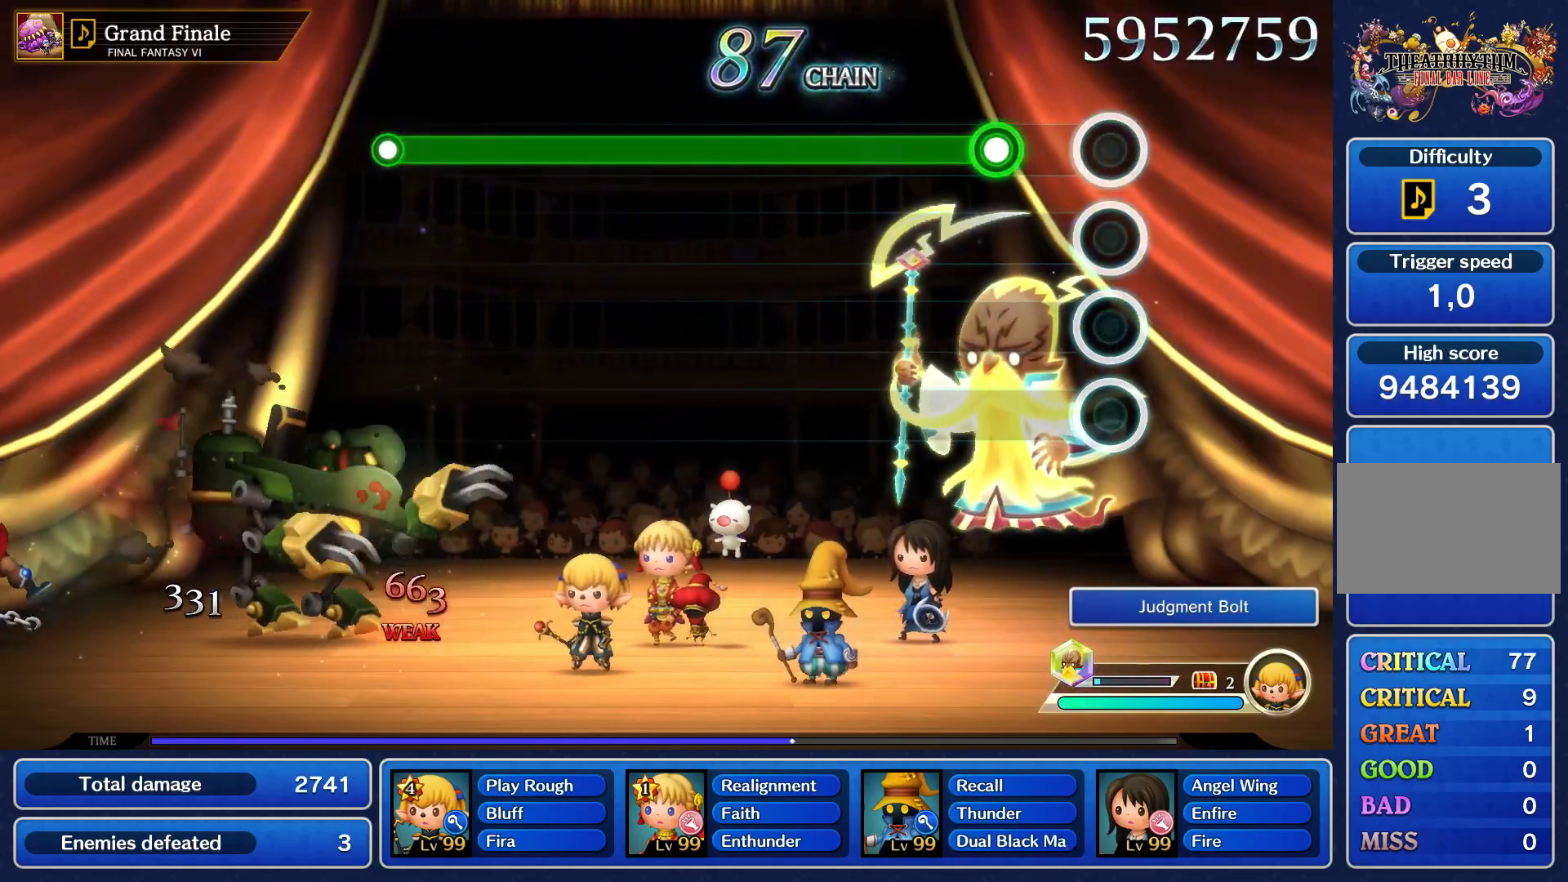
{"buttons": ["R1"], "left_stick": "center", "events": [[283, "R1", "down"]]}
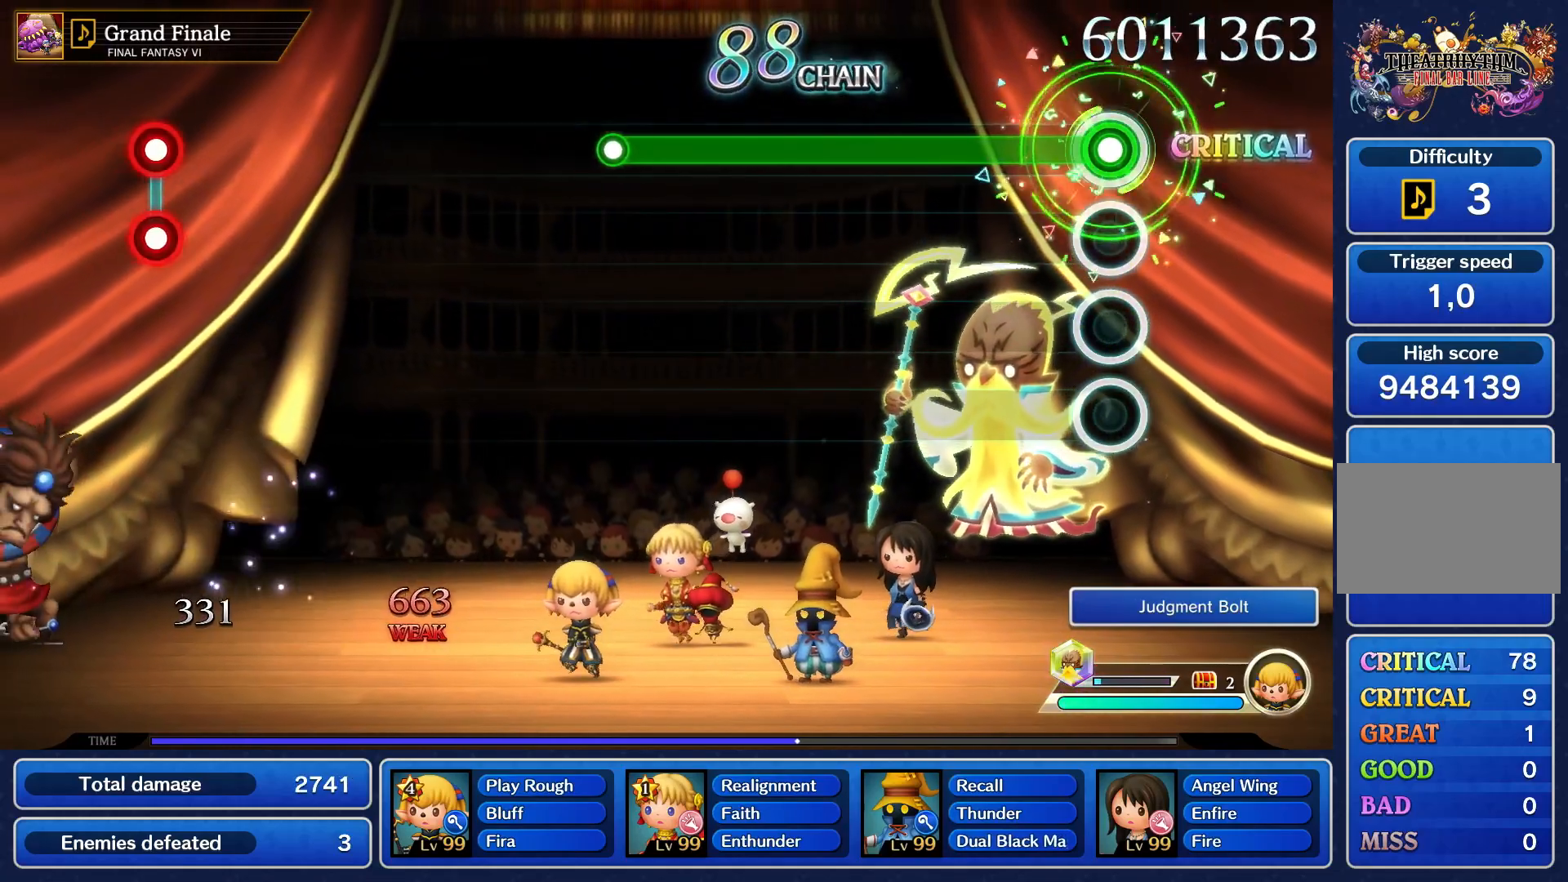
{"buttons": ["R1"], "left_stick": "center", "events": []}
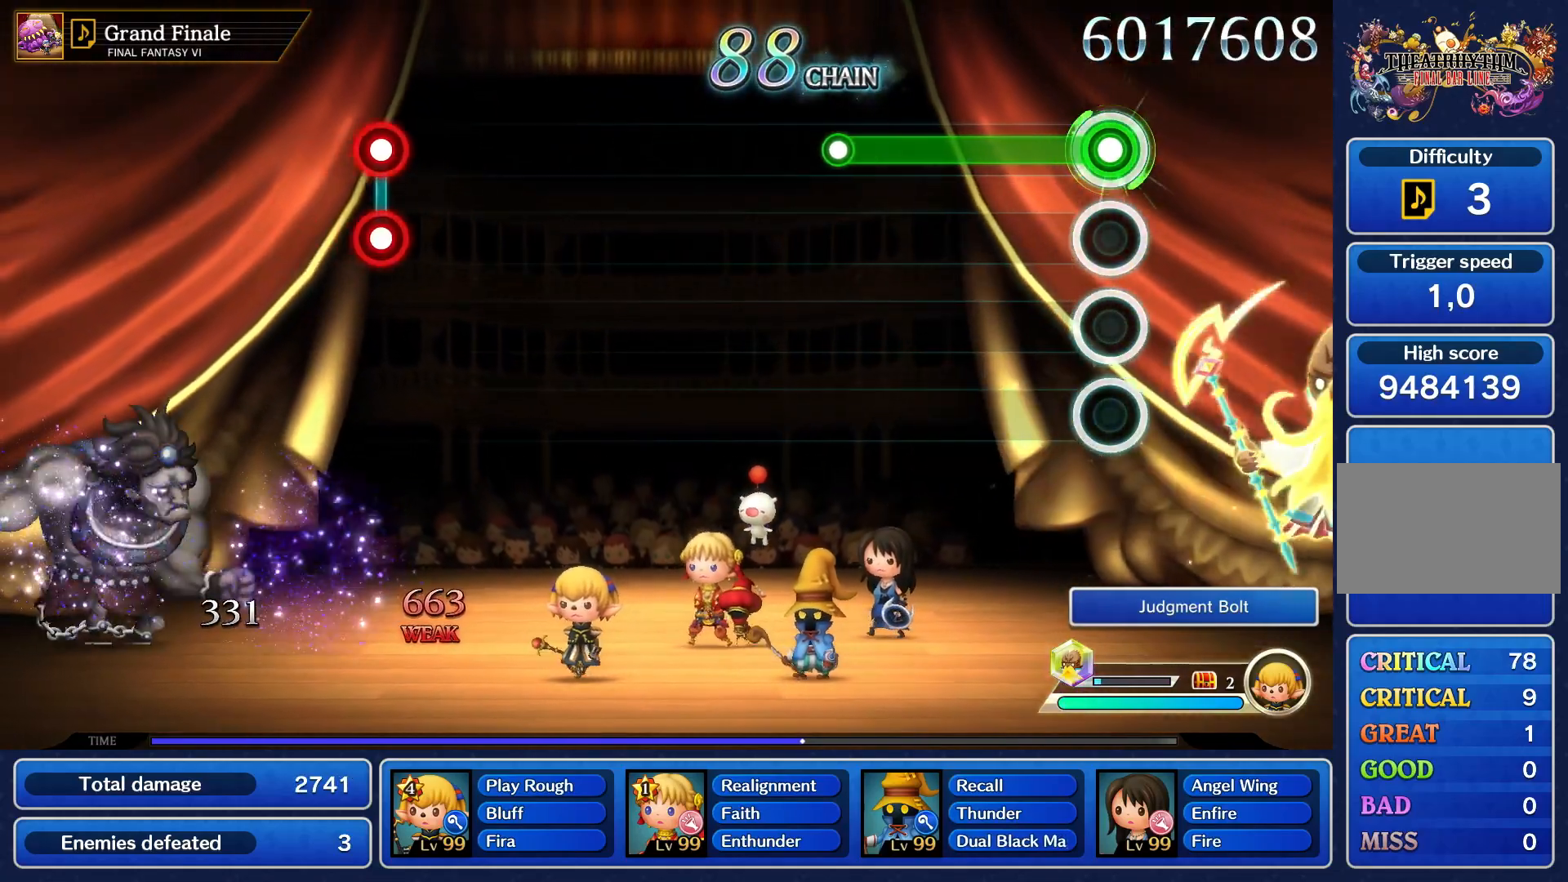
{"buttons": ["R1"], "left_stick": "center", "events": []}
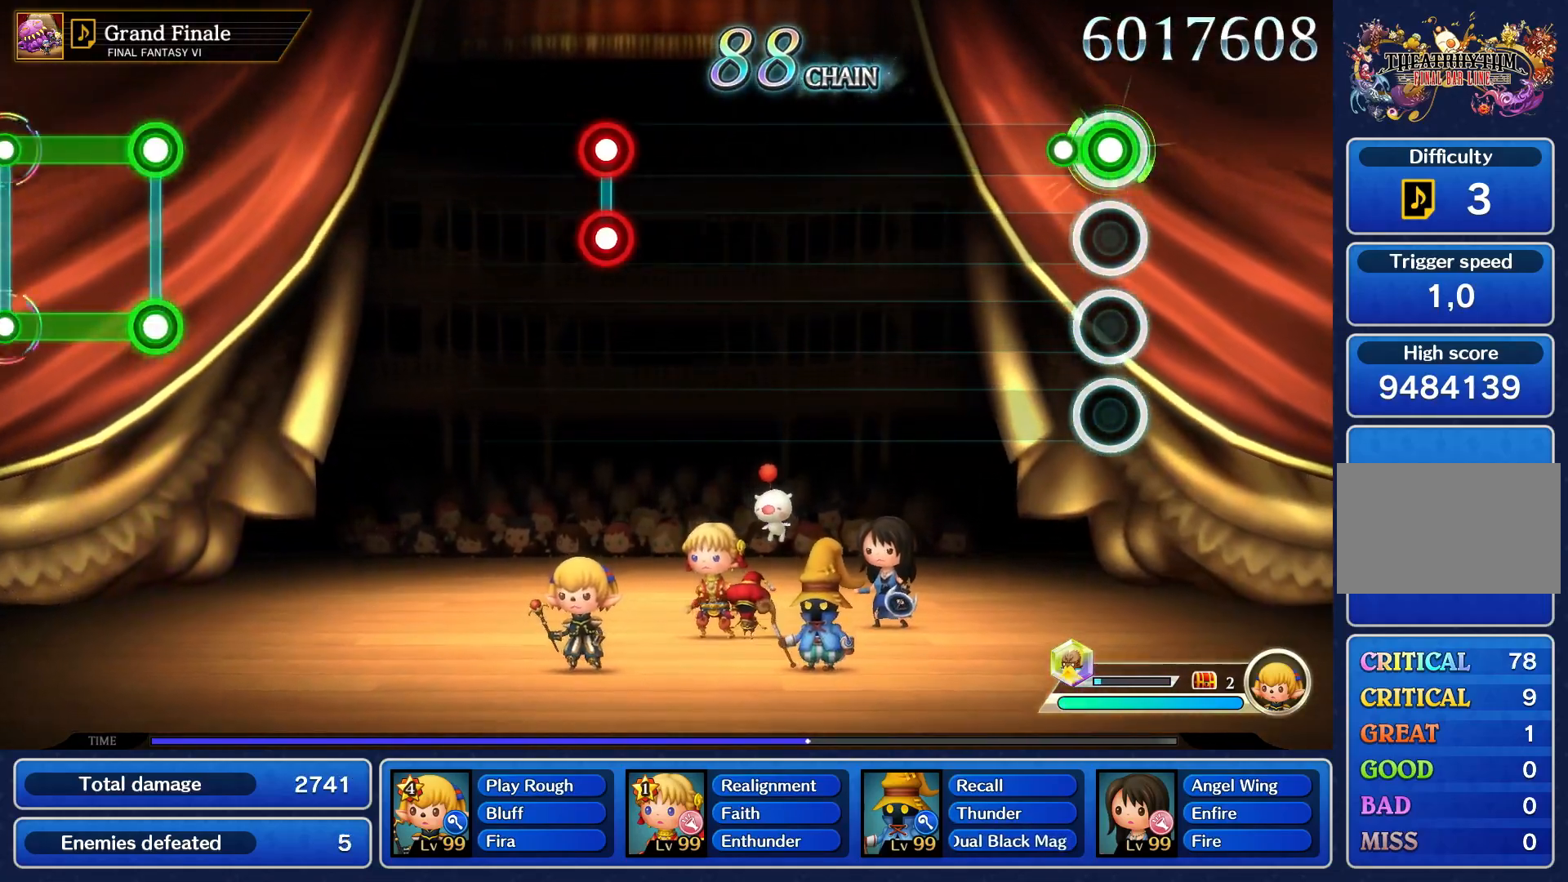
{"buttons": [], "left_stick": "center", "events": [[117, "R1", "up"]]}